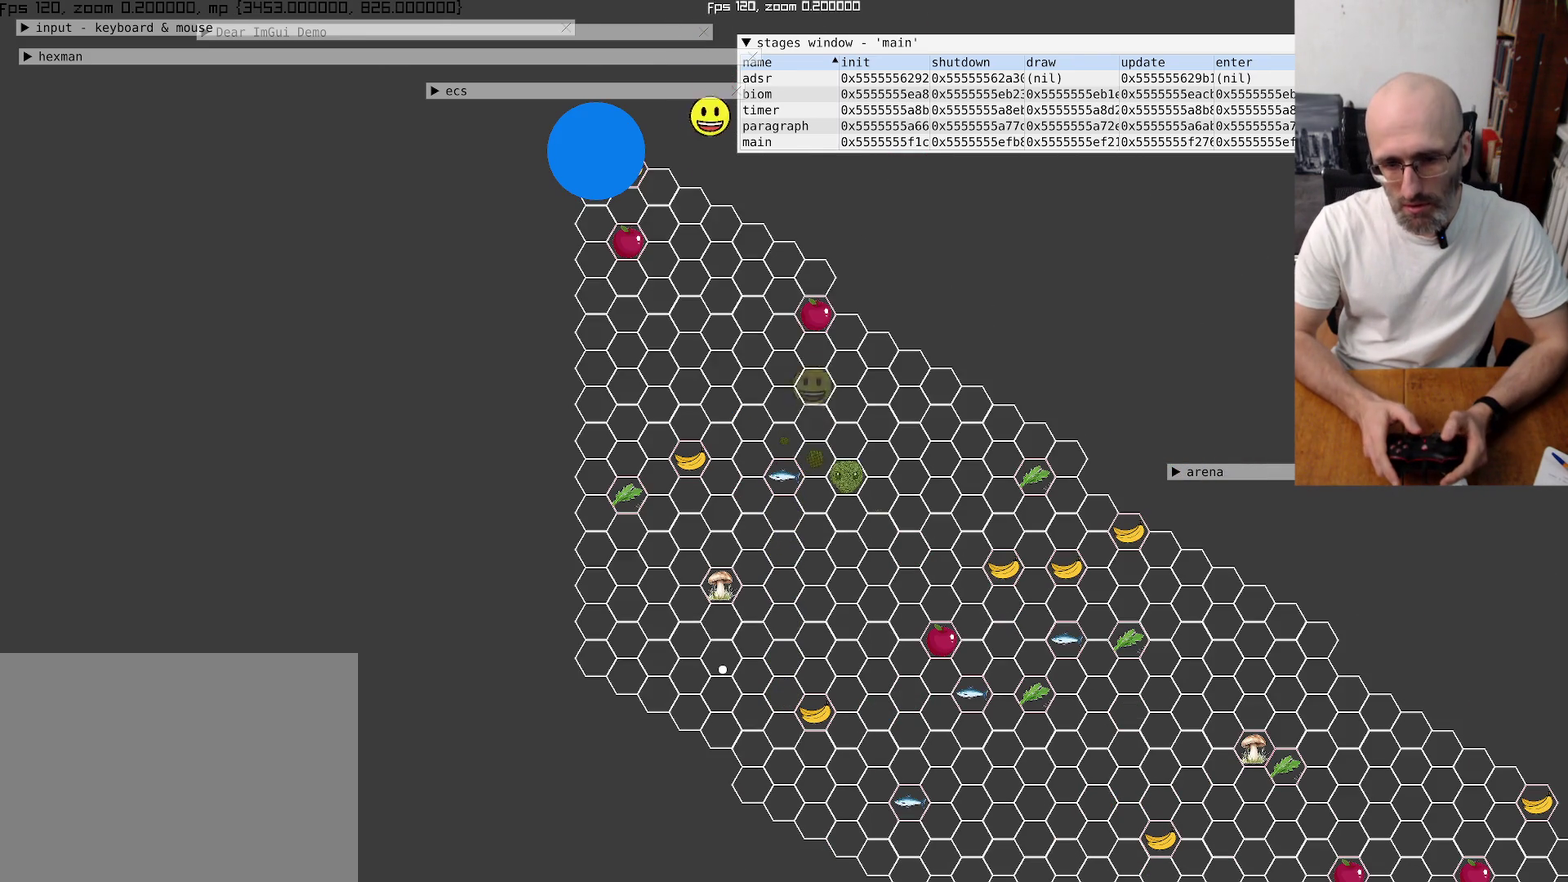
Gameplay with a controller (Xbox layout); each line is a JSON object with the inputs held at the frame after it. "events" lists button and stick changes between this image and that frame as [ms after this image, input, new state], when the widget could be followed in between. This overlay highlights the sticks when they move; stick clicks (L3 R3) are not distinguishable. Not read: L3 R3 SELECT.
{"buttons": [], "left_stick": "down-left", "right_stick": "center", "events": [[434, "left_stick", "down-left"]]}
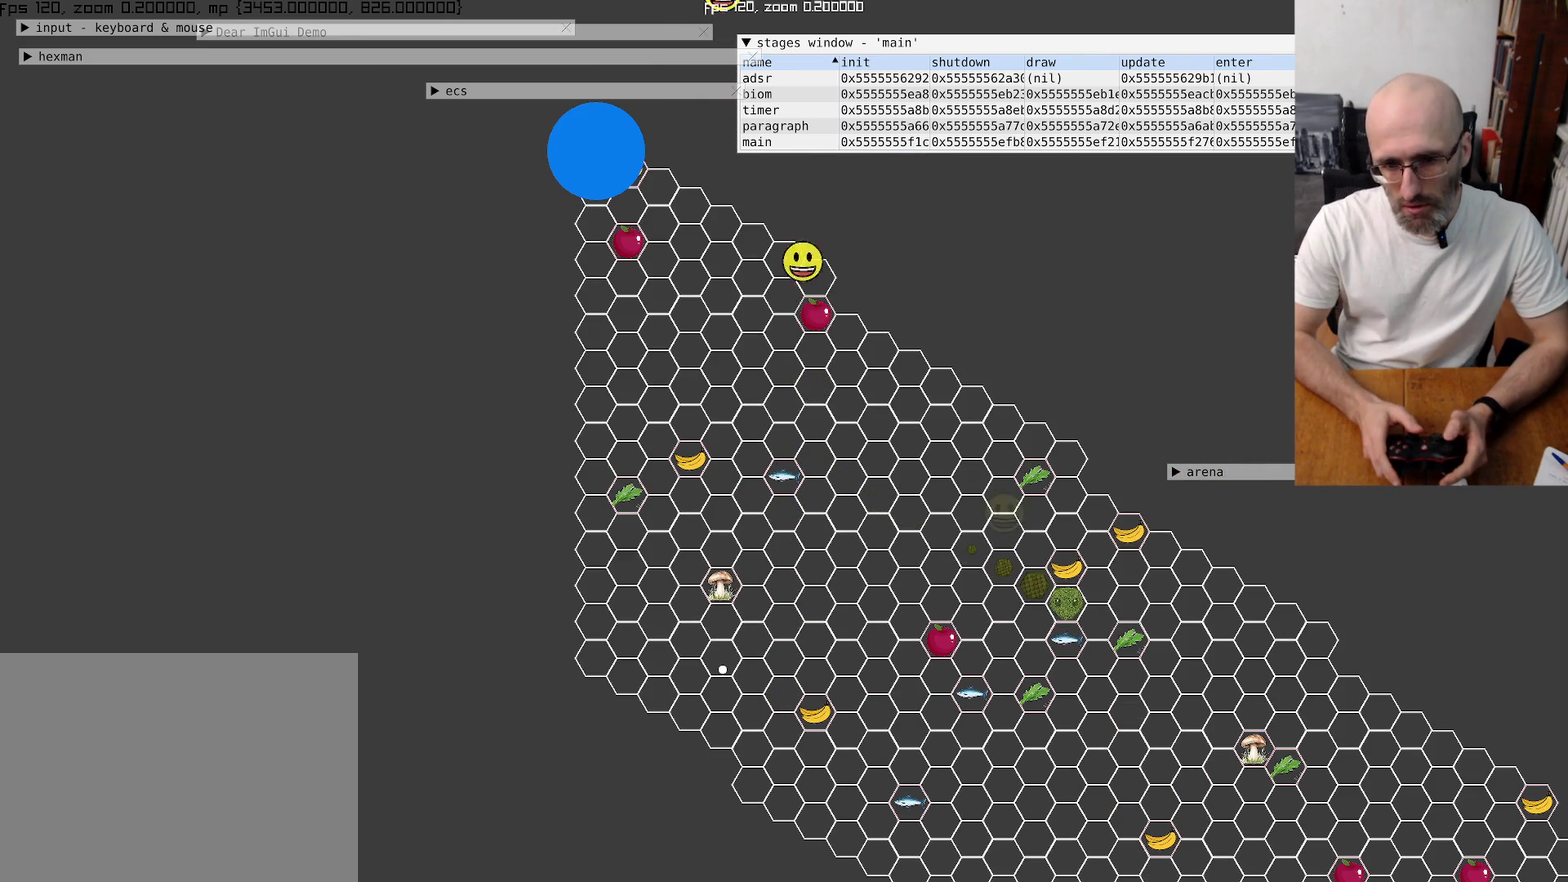
{"buttons": [], "left_stick": "center", "right_stick": "center", "events": [[34, "left_stick", "center"]]}
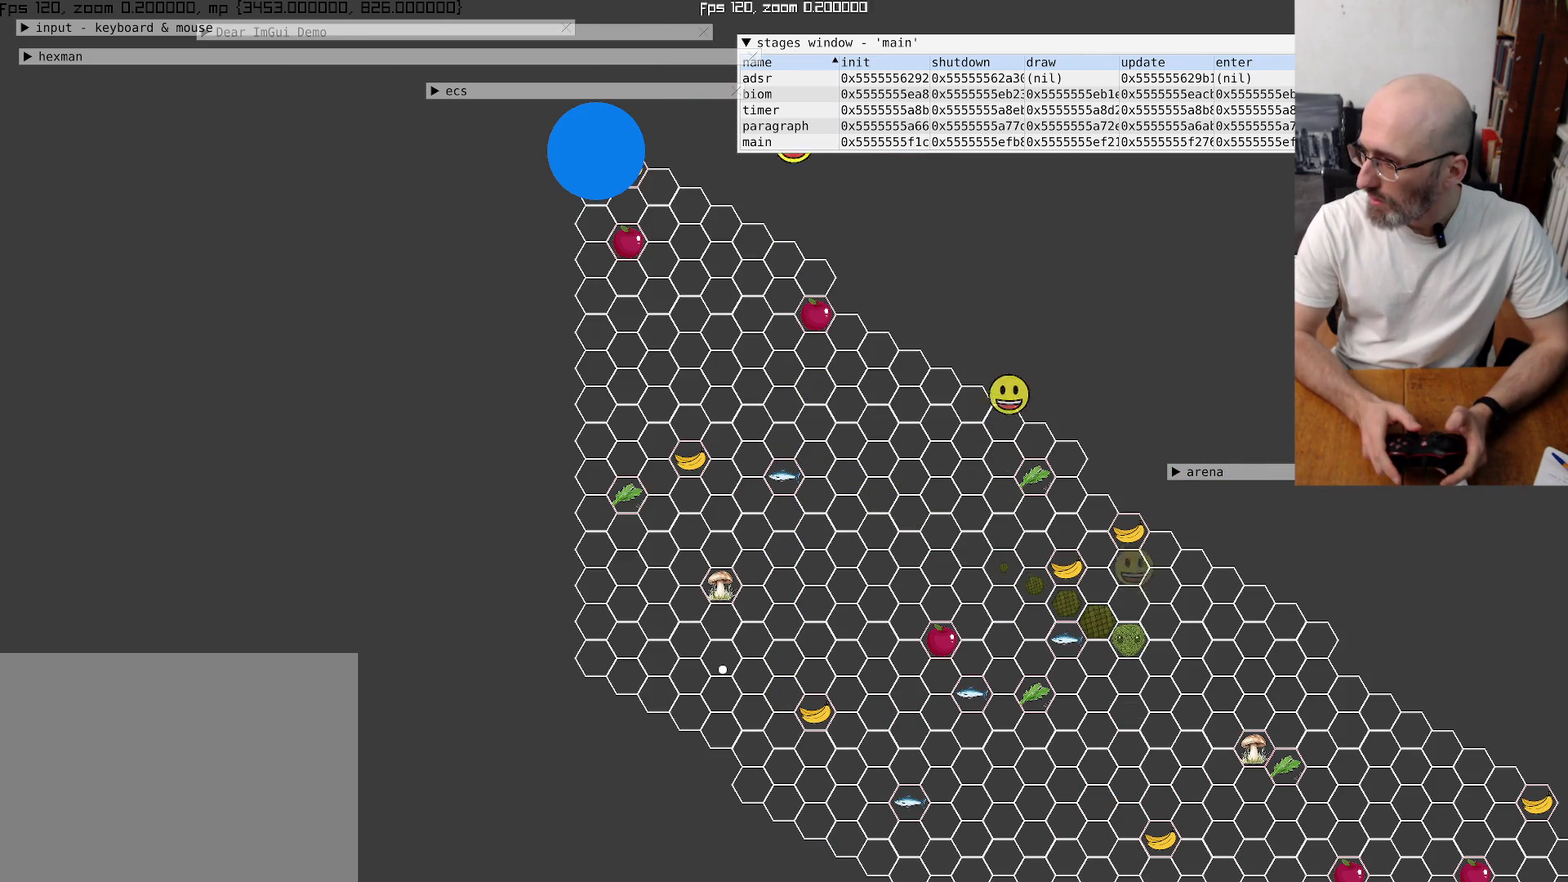
{"buttons": [], "left_stick": "center", "right_stick": "down-right", "events": [[500, "right_stick", "down-right"]]}
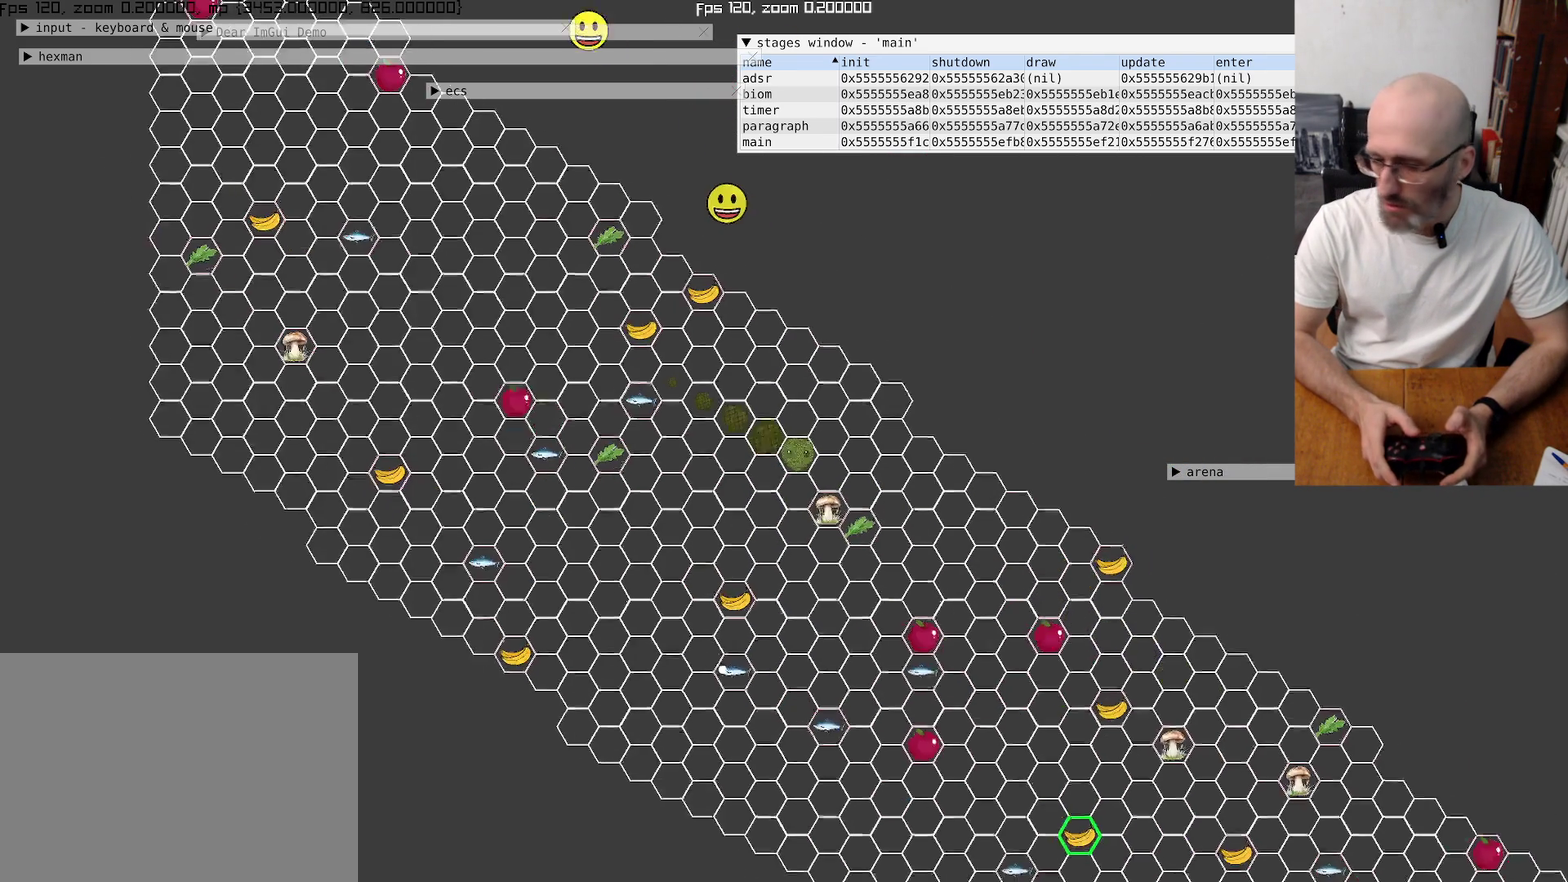
{"buttons": [], "left_stick": "down", "right_stick": "center"}
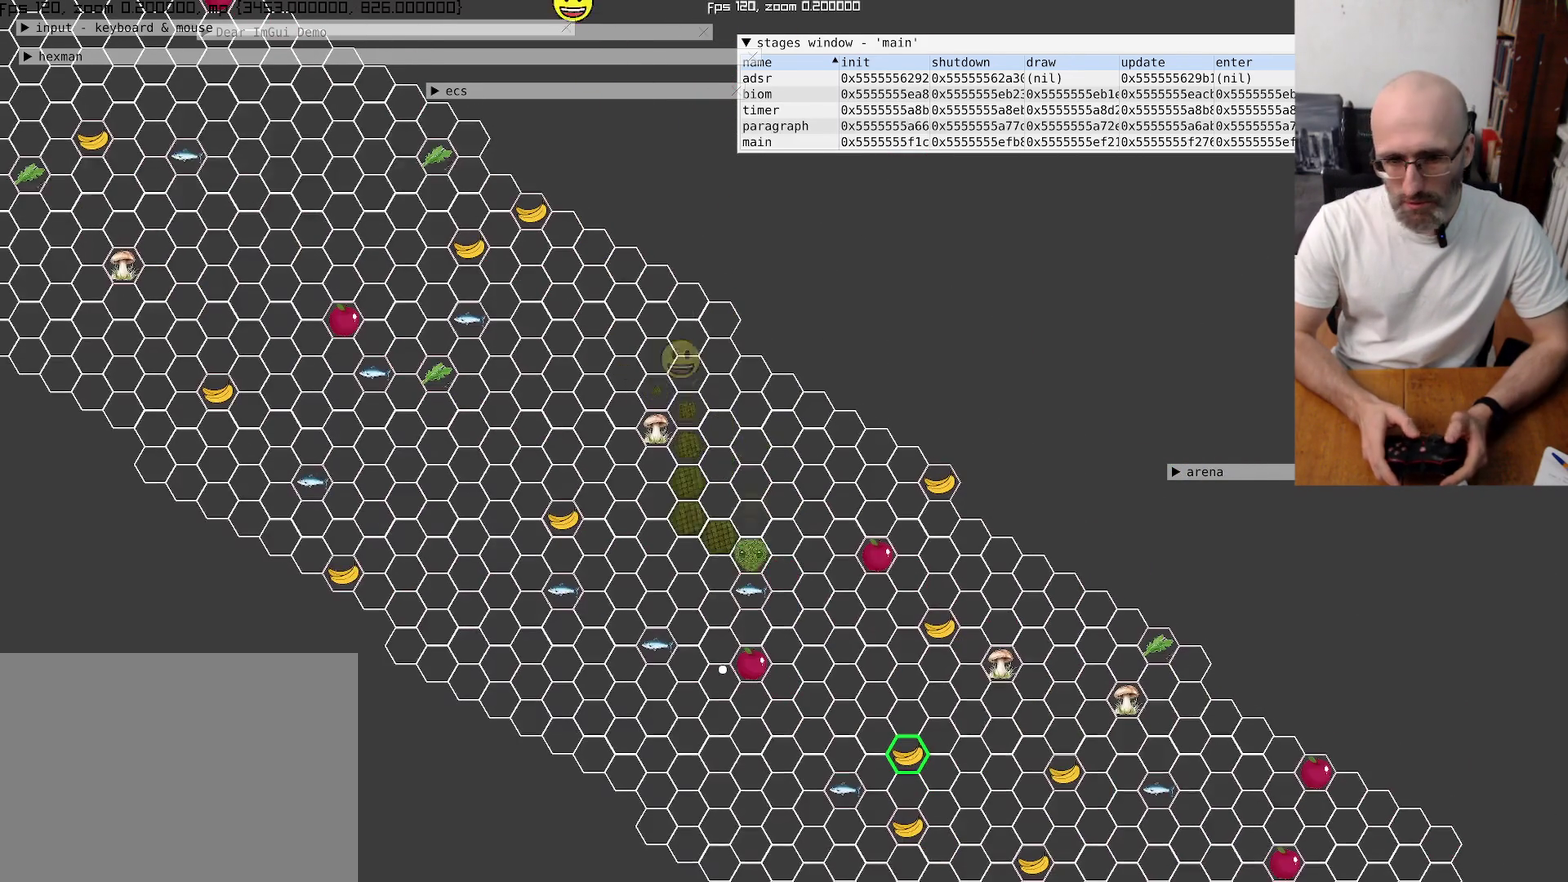
{"buttons": [], "left_stick": "center", "right_stick": "center", "events": [[34, "left_stick", "center"]]}
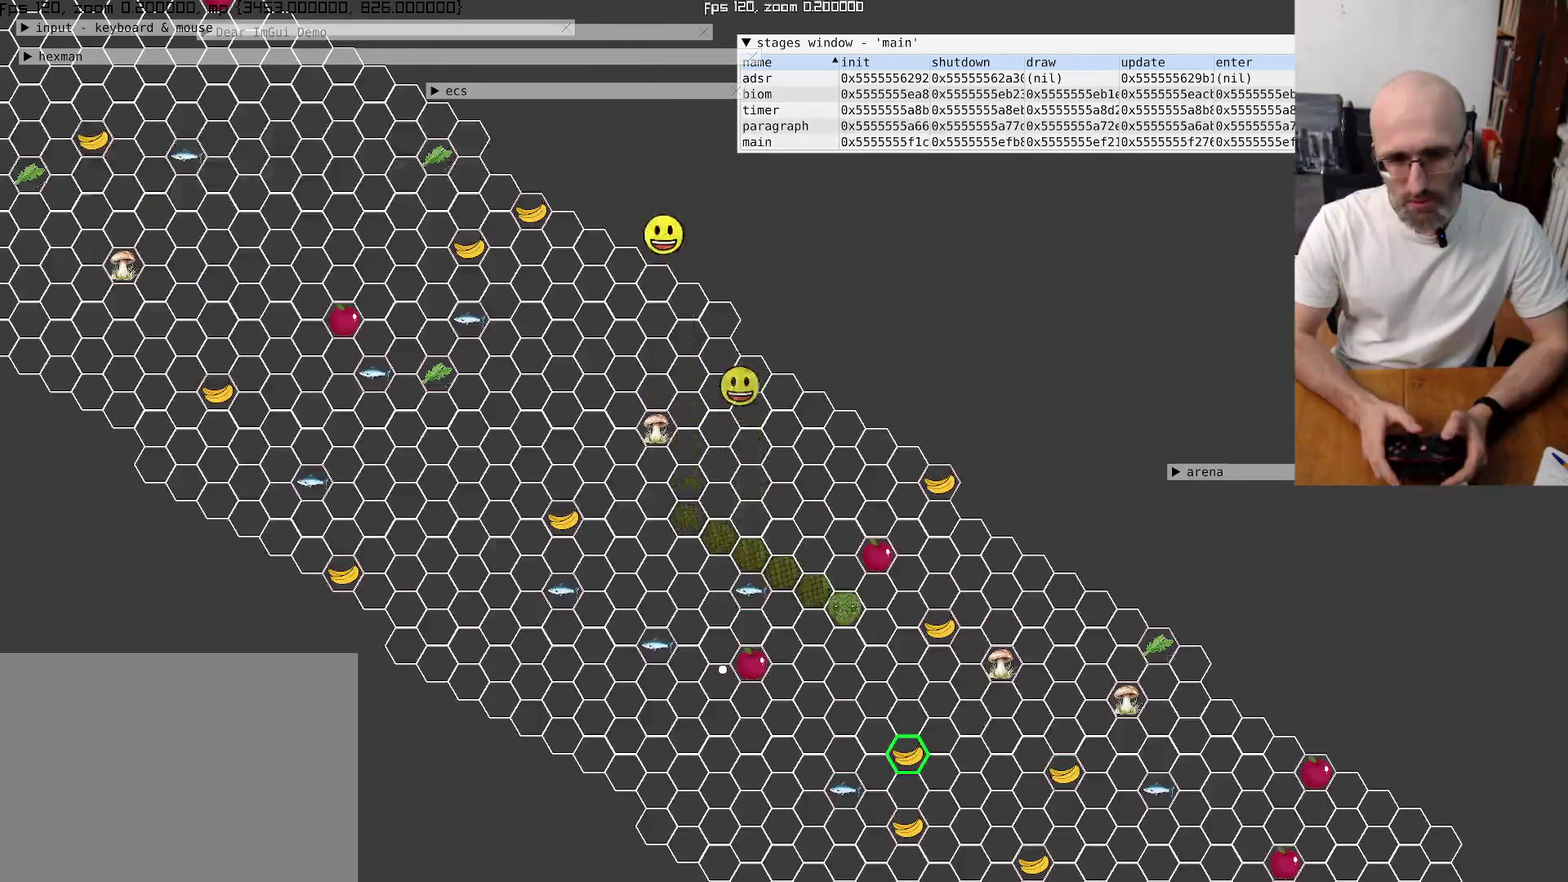
{"buttons": [], "left_stick": "center", "right_stick": "down-right", "events": [[267, "right_stick", "down-right"]]}
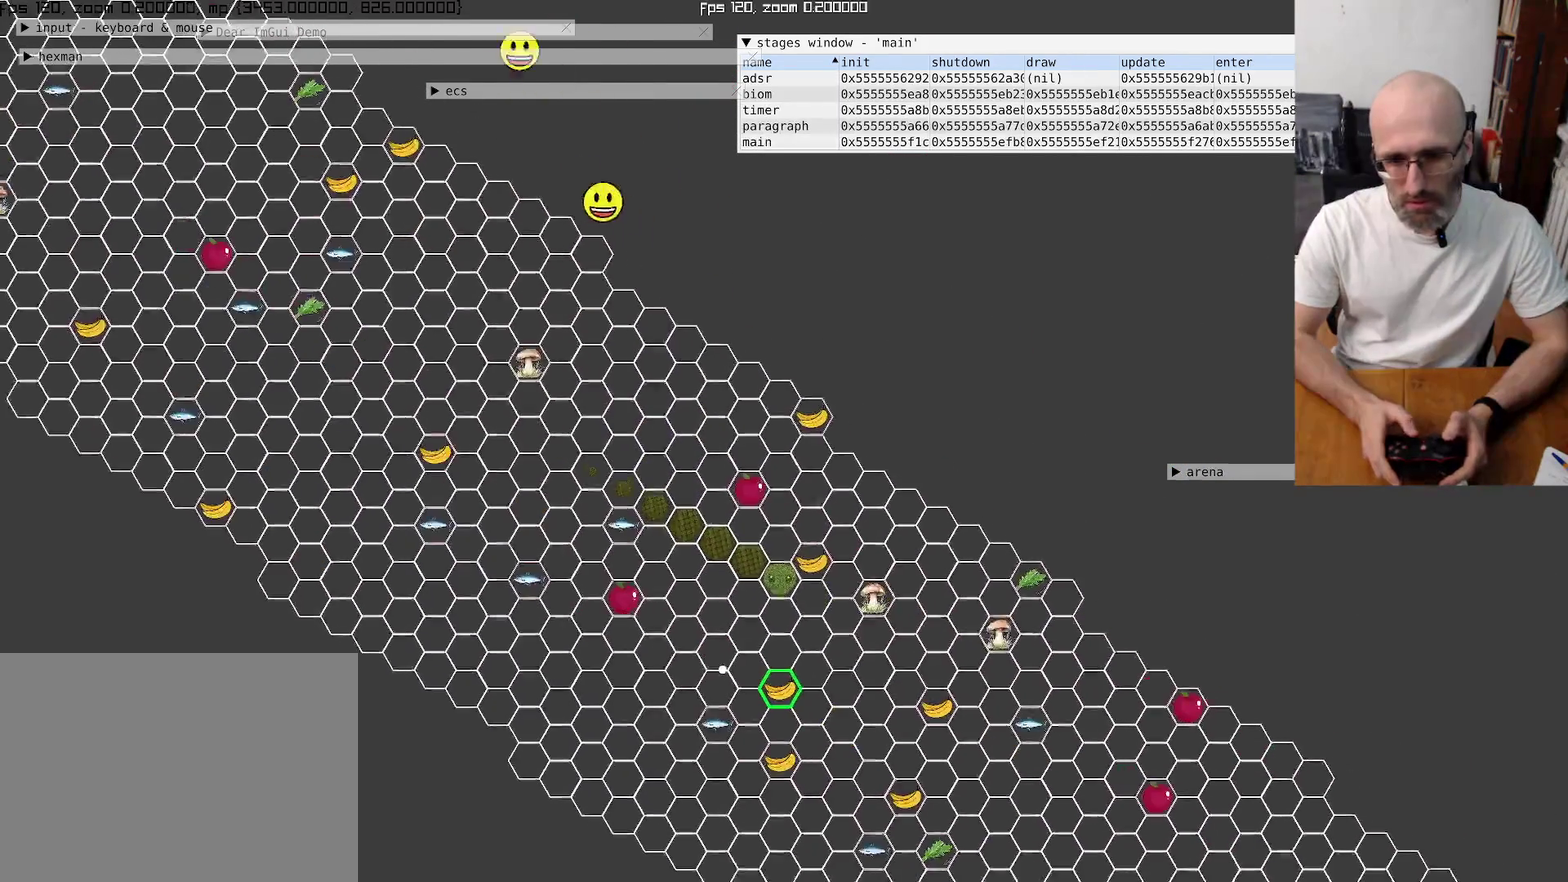
{"buttons": [], "left_stick": "center", "right_stick": "center", "events": [[334, "right_stick", "center"]]}
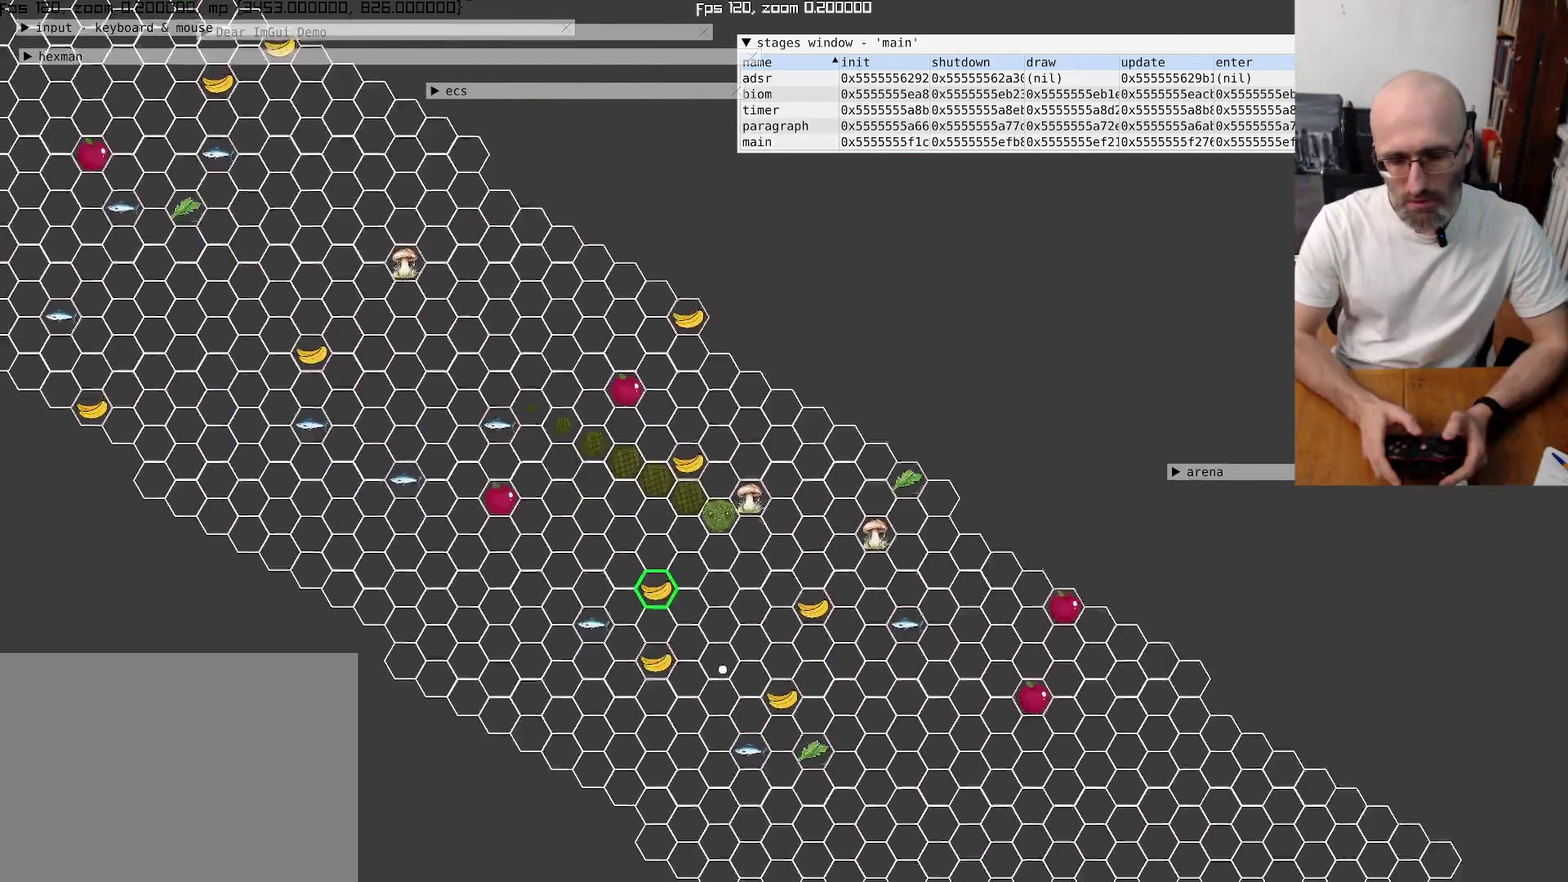
{"buttons": [], "left_stick": "center", "right_stick": "center", "events": []}
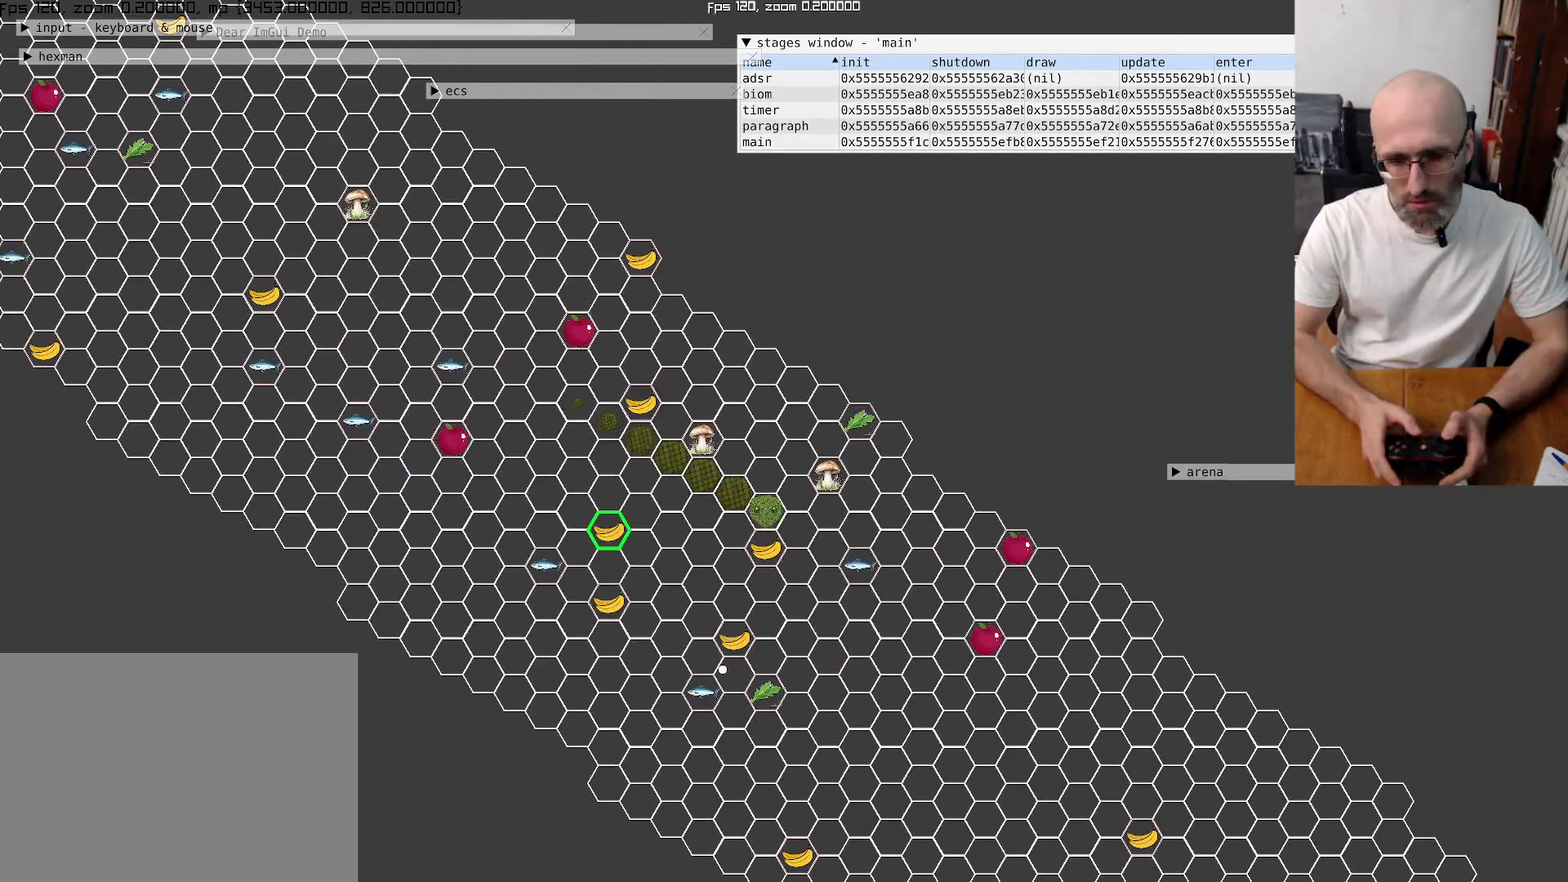
{"buttons": [], "left_stick": "center", "right_stick": "center", "events": []}
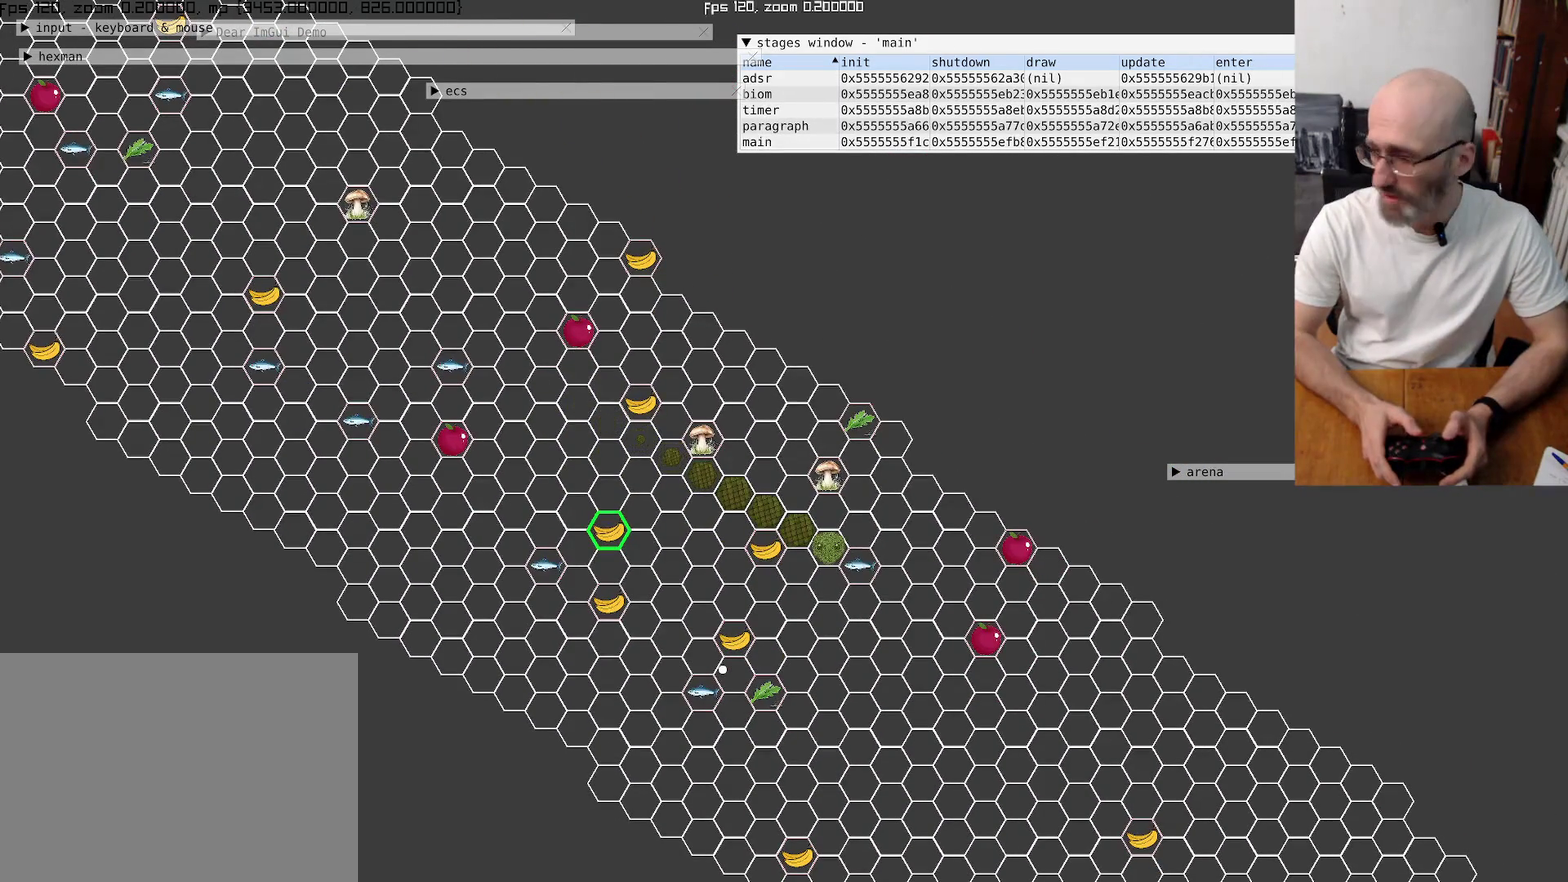
{"buttons": [], "left_stick": "center", "right_stick": "center", "events": []}
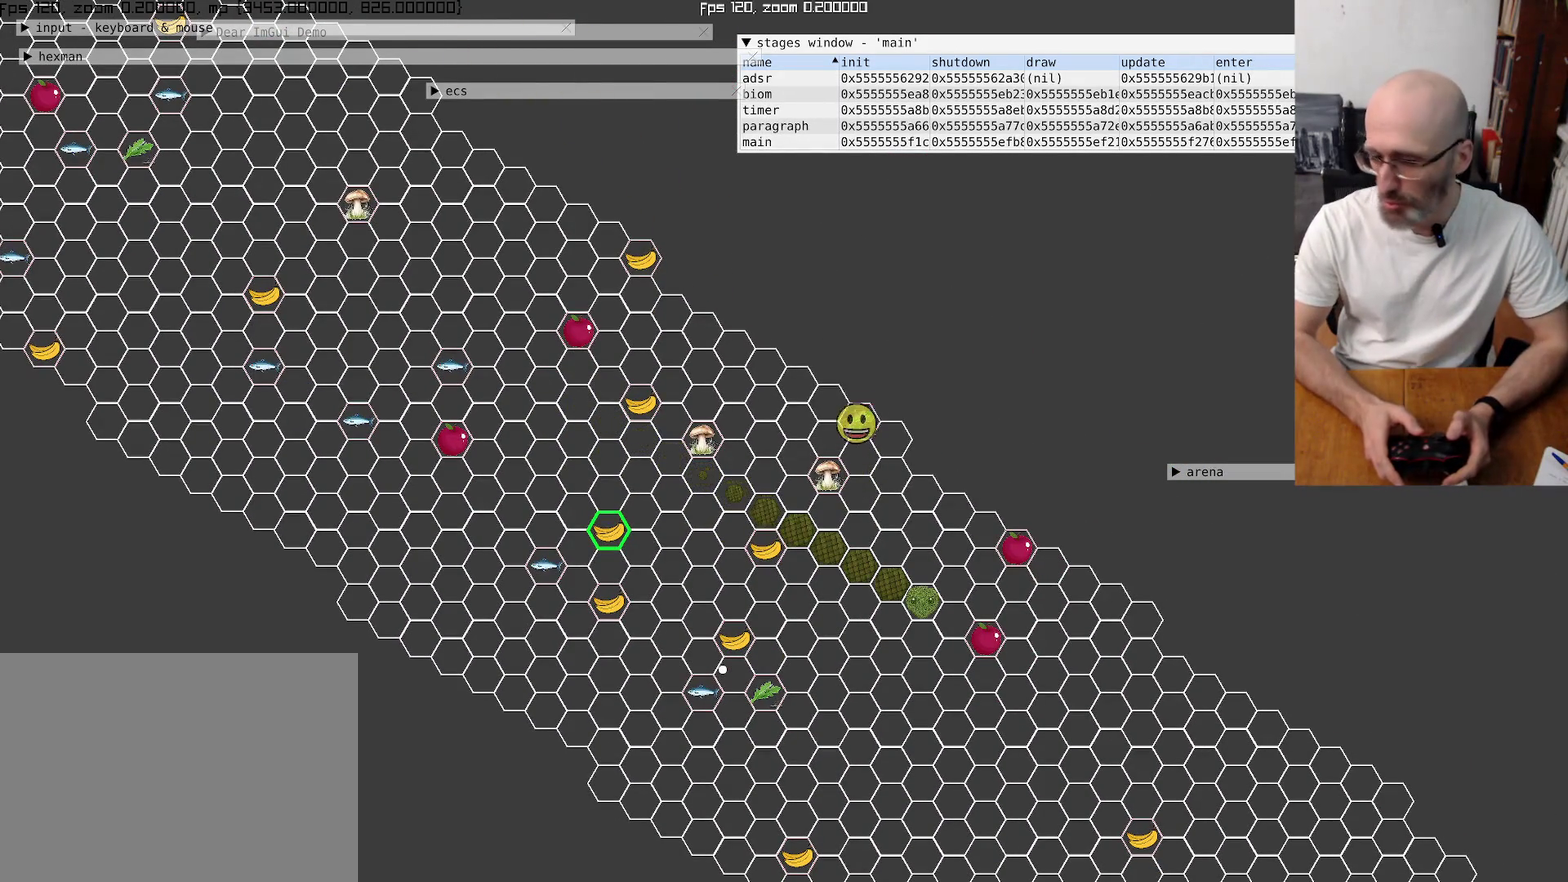
{"buttons": [], "left_stick": "center", "right_stick": "center", "events": []}
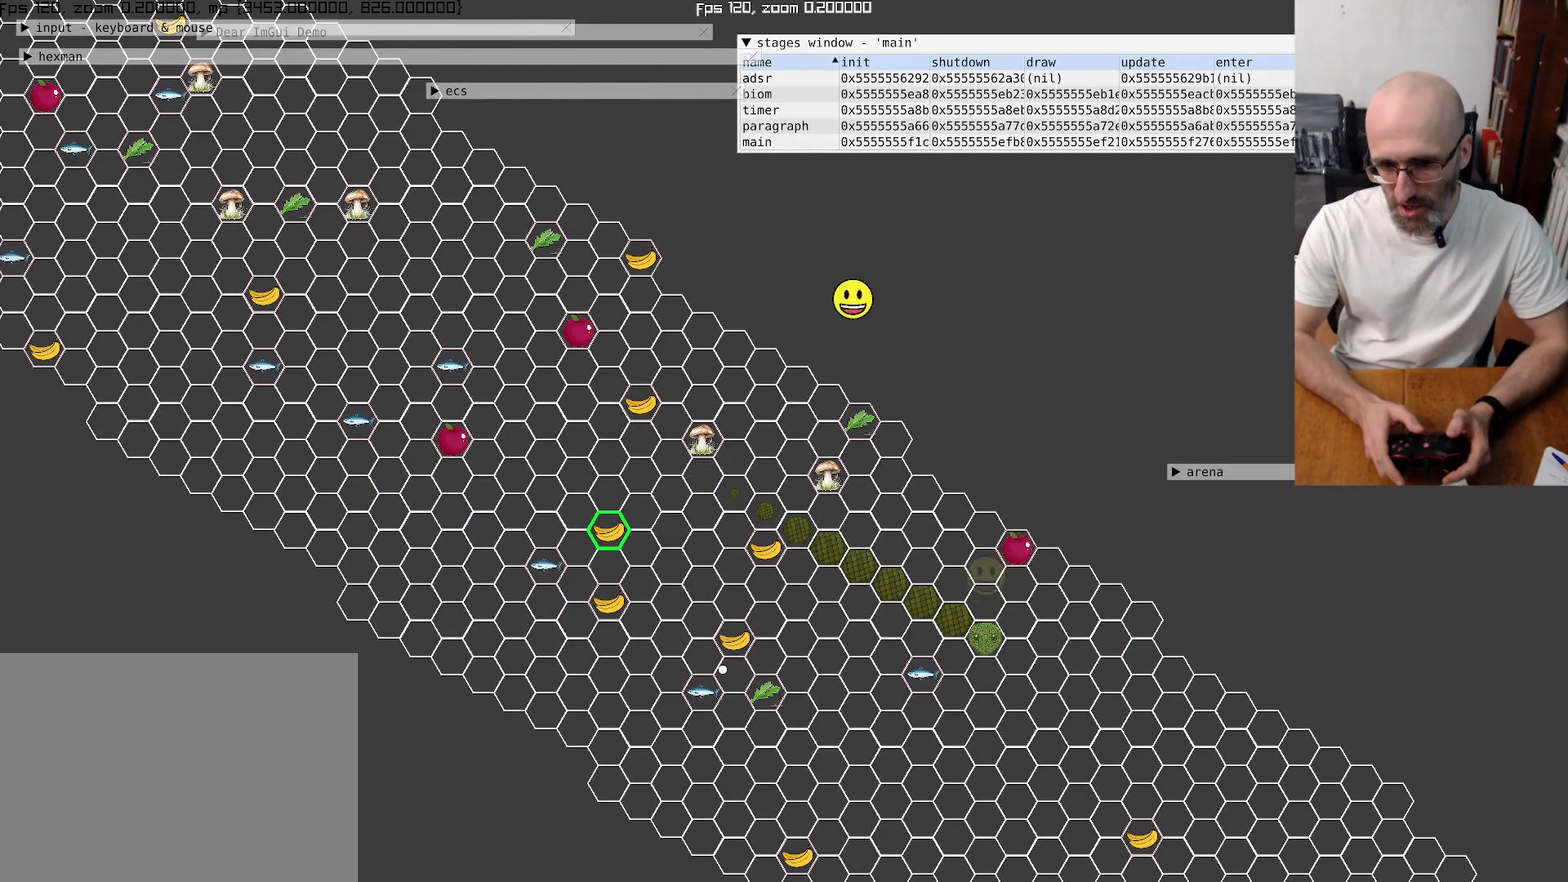
{"buttons": [], "left_stick": "center", "right_stick": "down-right", "events": [[500, "right_stick", "down-right"]]}
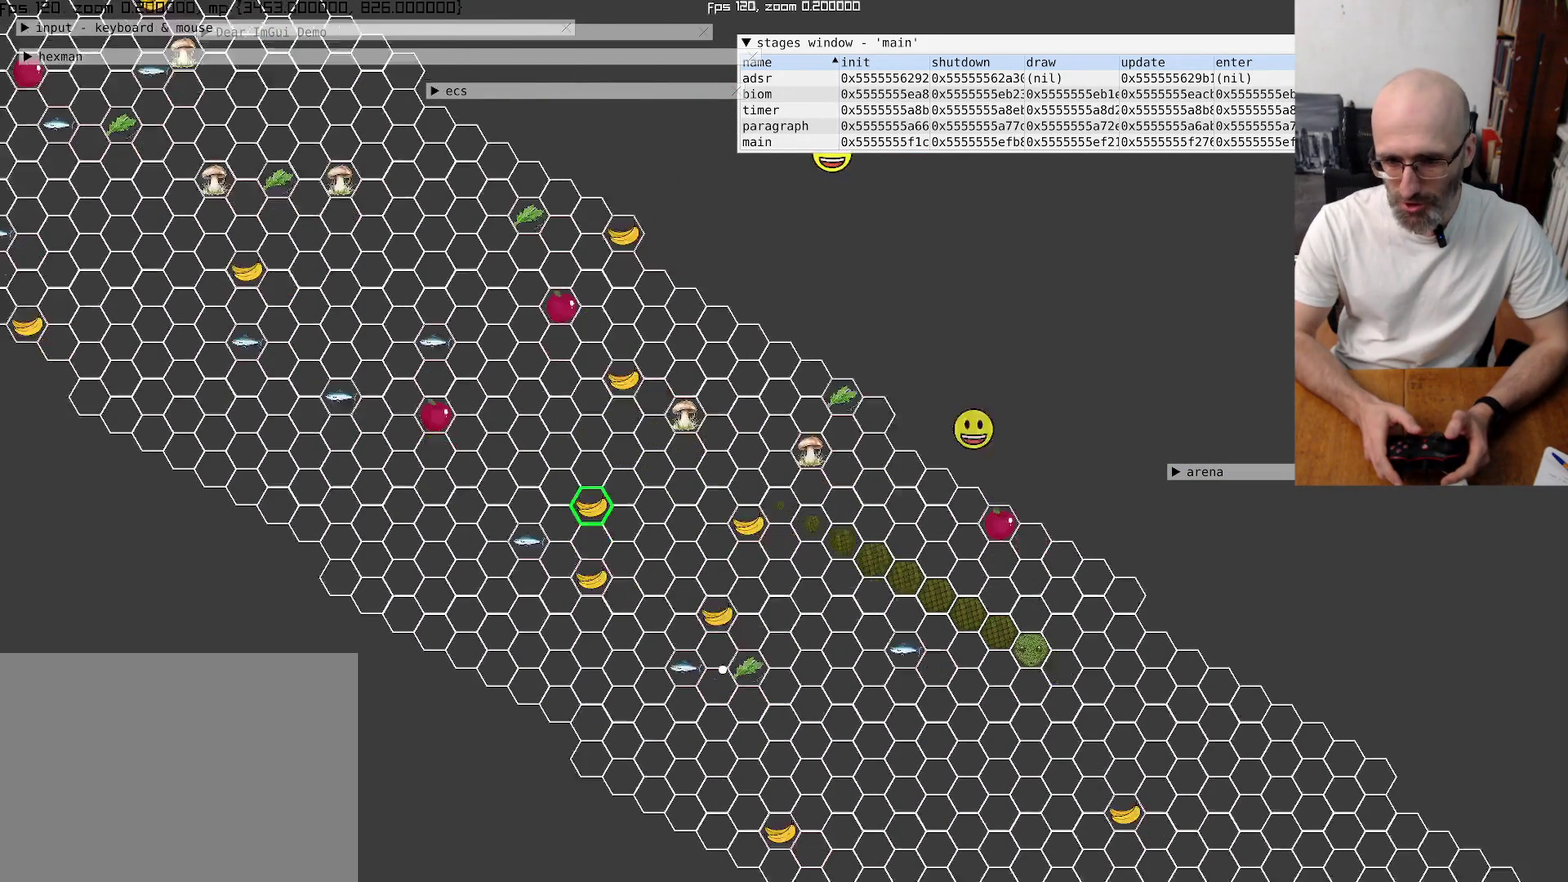
{"buttons": [], "left_stick": "center", "right_stick": "center", "events": [[167, "right_stick", "center"]]}
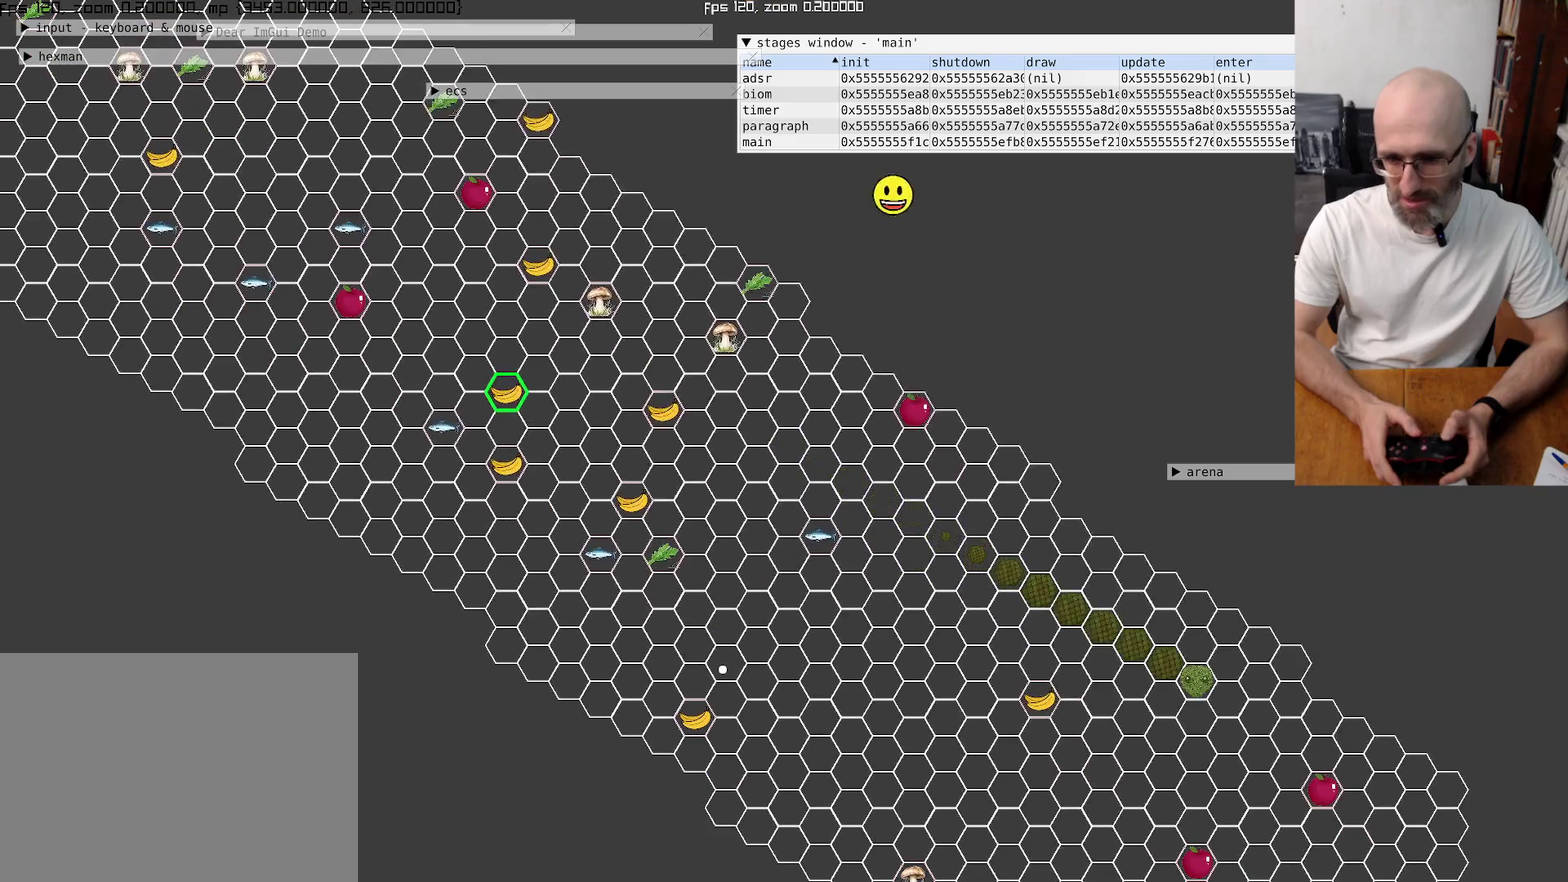
{"buttons": [], "left_stick": "center", "right_stick": "center", "events": []}
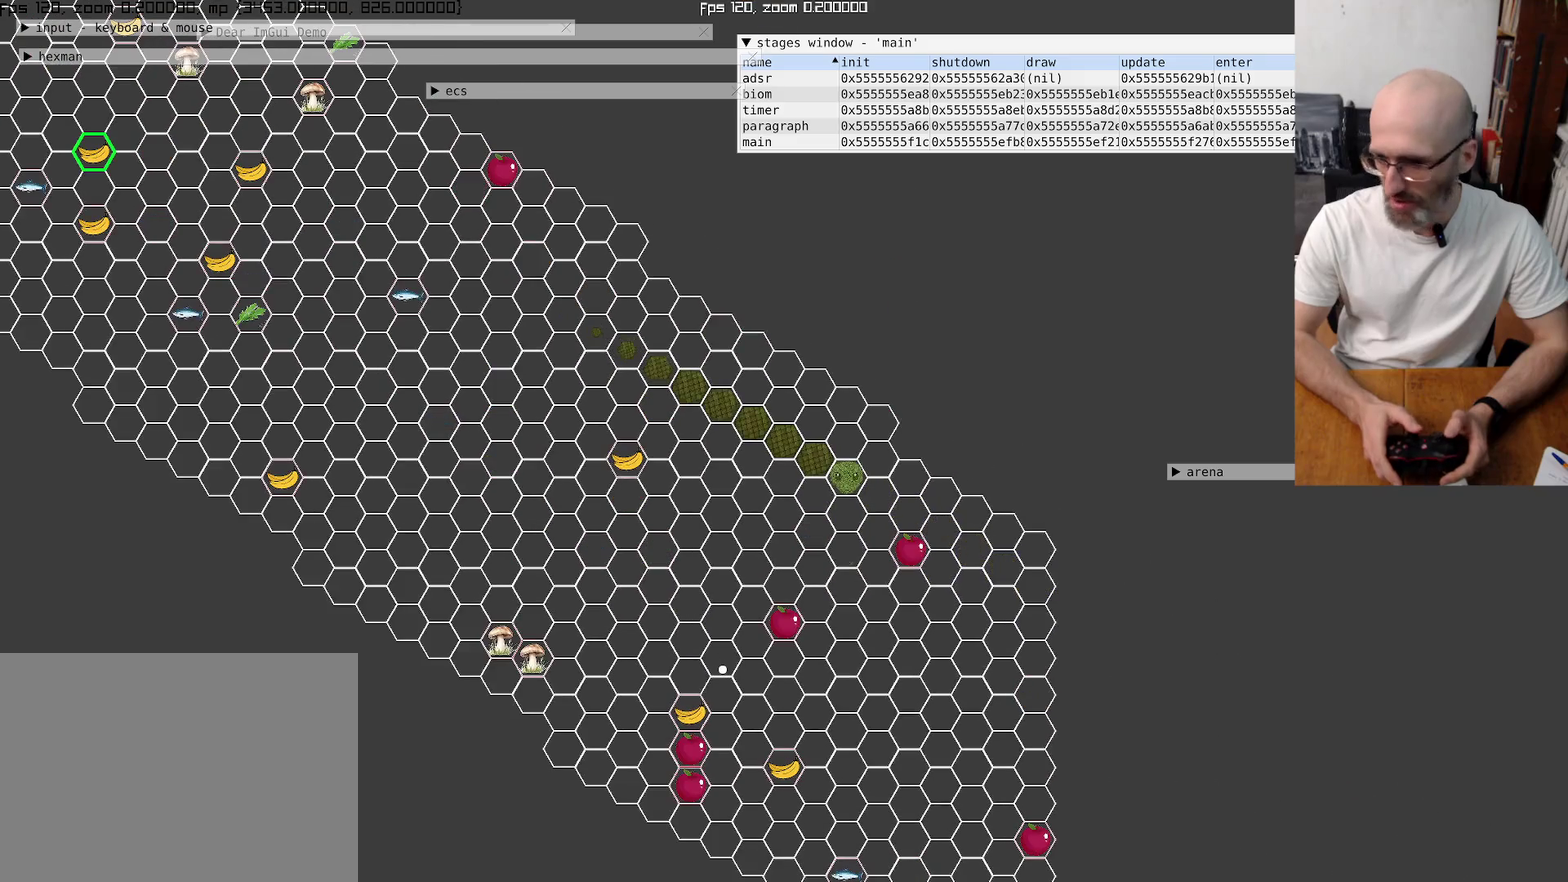
{"buttons": [], "left_stick": "up-left", "right_stick": "center", "events": [[34, "left_stick", "left"], [234, "left_stick", "center"], [467, "left_stick", "up-left"]]}
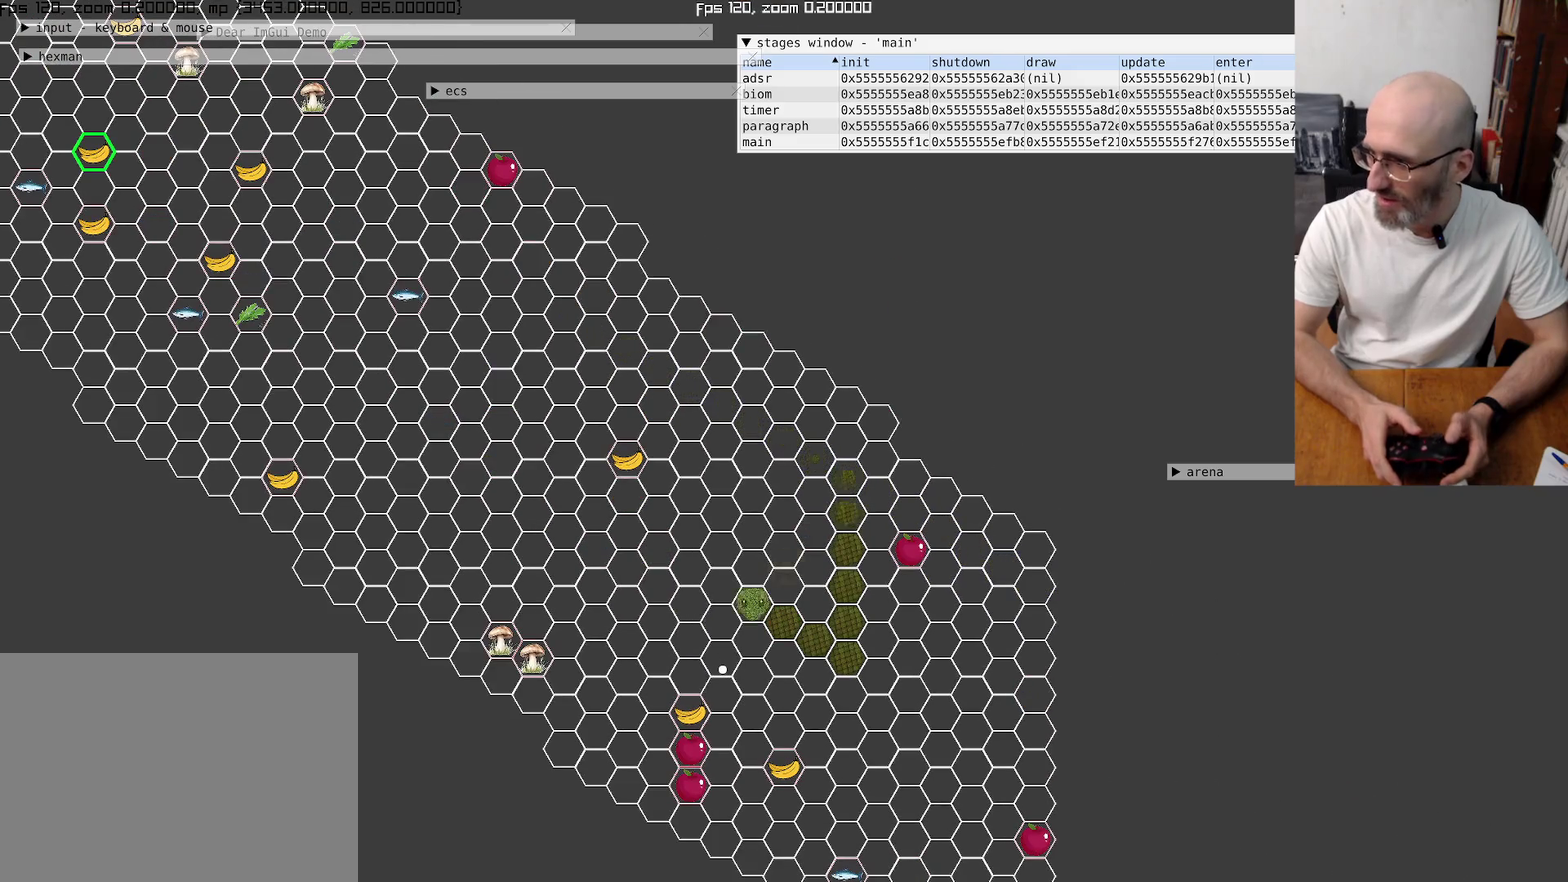
{"buttons": [], "left_stick": "center", "right_stick": "center", "events": [[134, "left_stick", "center"]]}
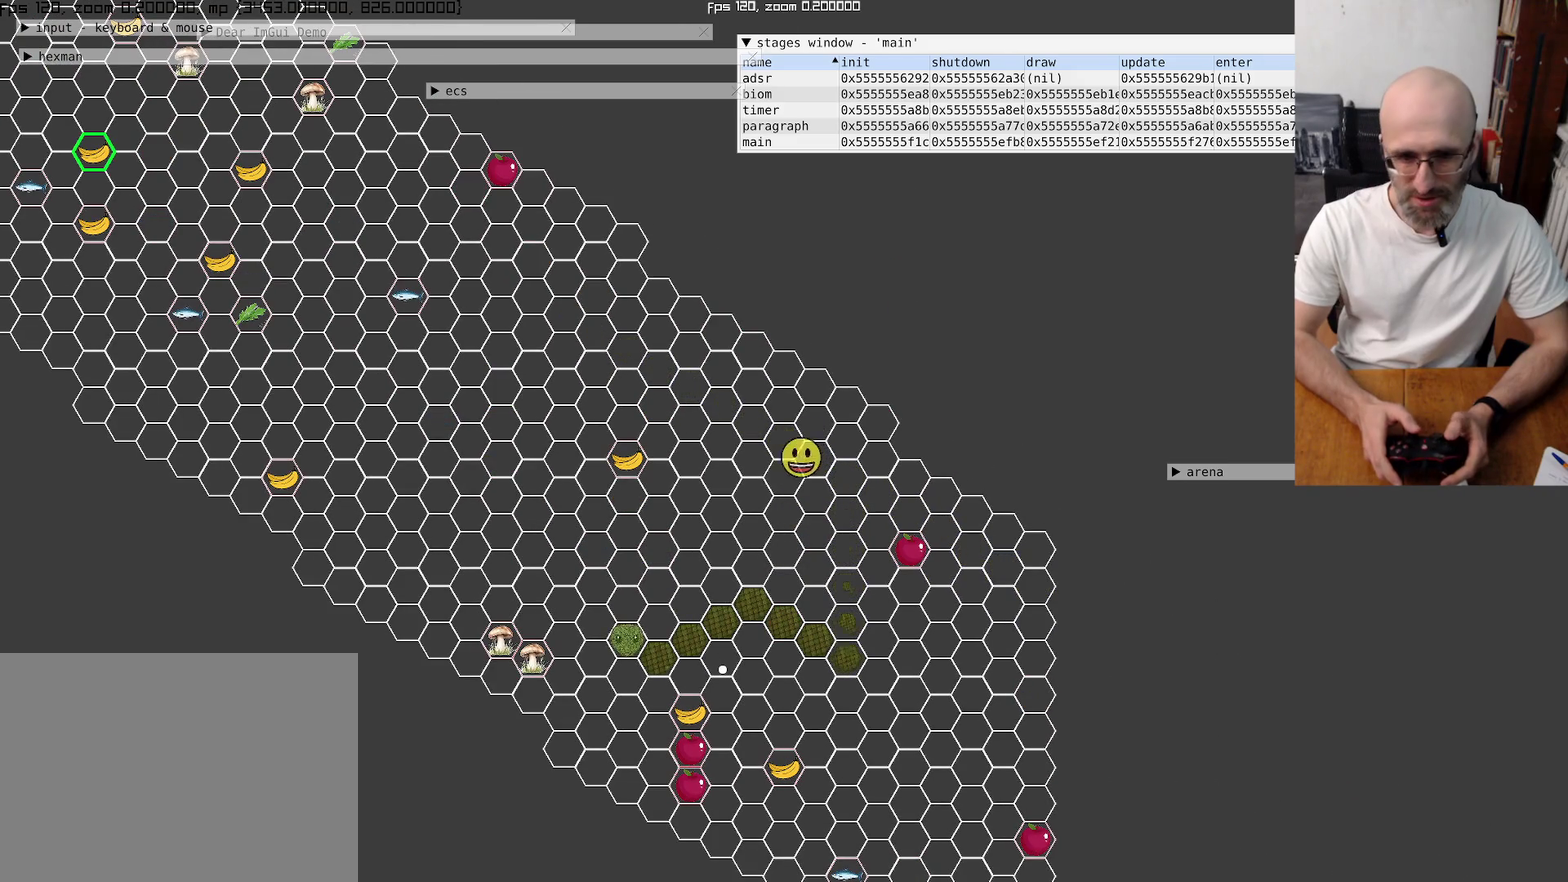
{"buttons": [], "left_stick": "center", "right_stick": "center", "events": [[34, "left_stick", "up"], [167, "left_stick", "center"]]}
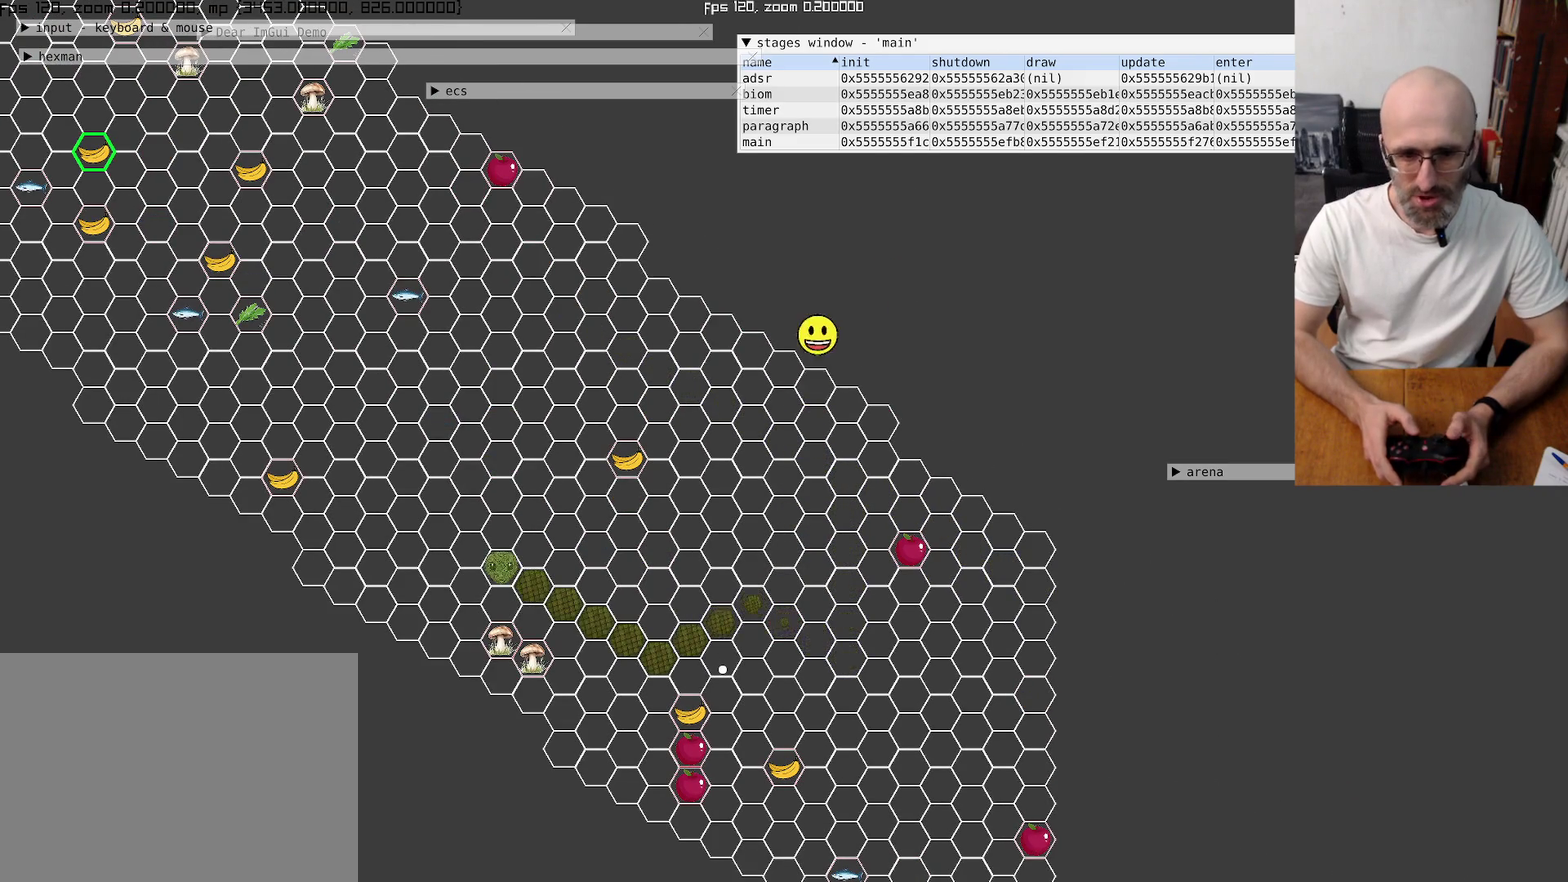
{"buttons": [], "left_stick": "center", "right_stick": "up-left", "events": [[267, "right_stick", "up-left"]]}
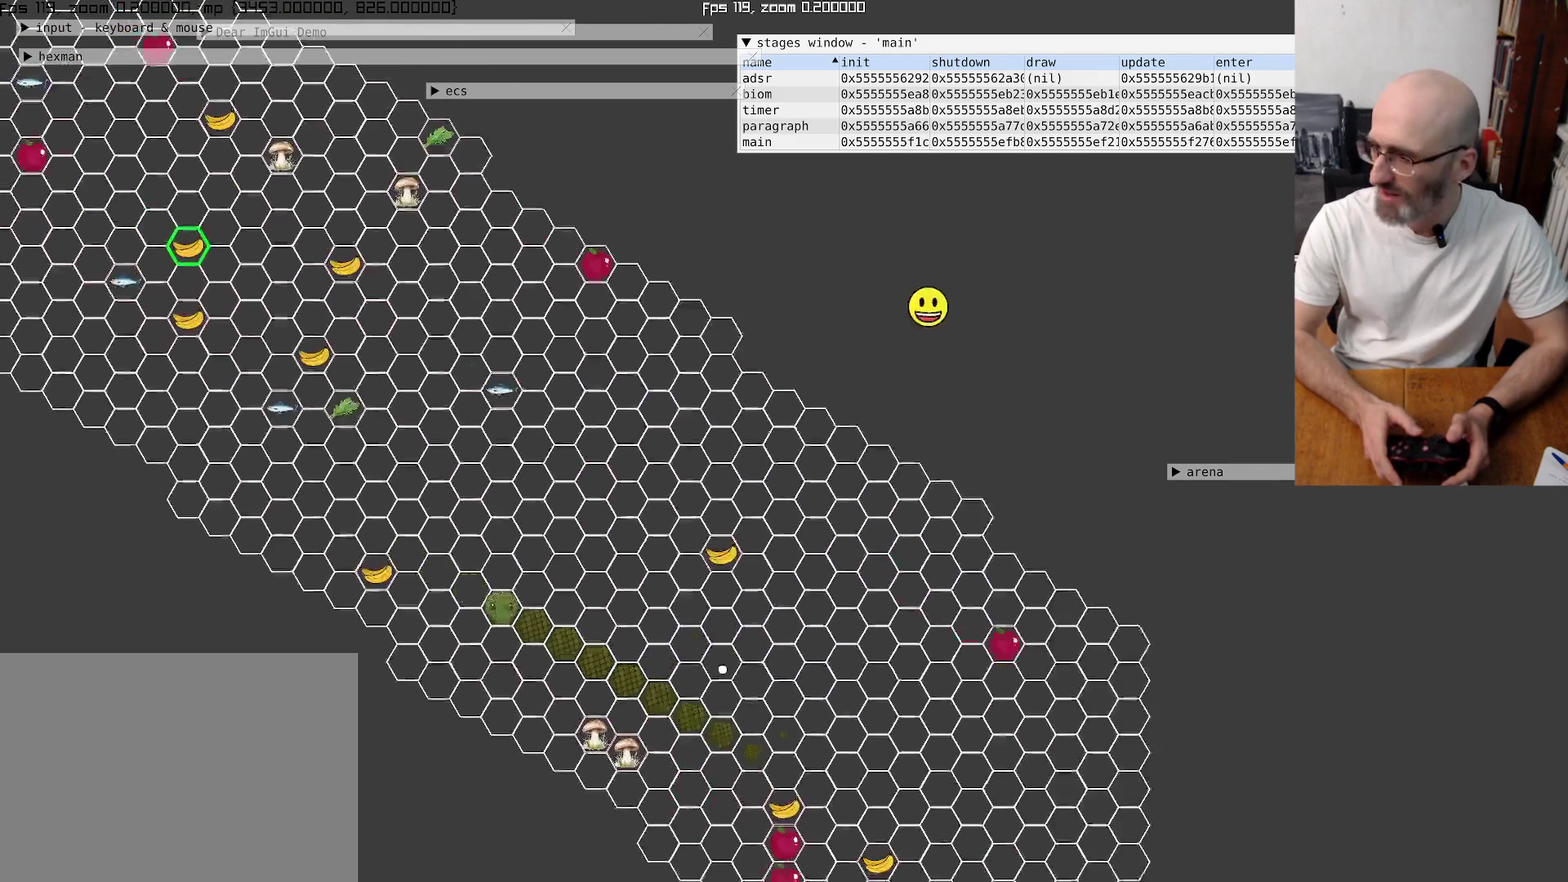
{"buttons": [], "left_stick": "center", "right_stick": "left", "events": [[334, "right_stick", "left"]]}
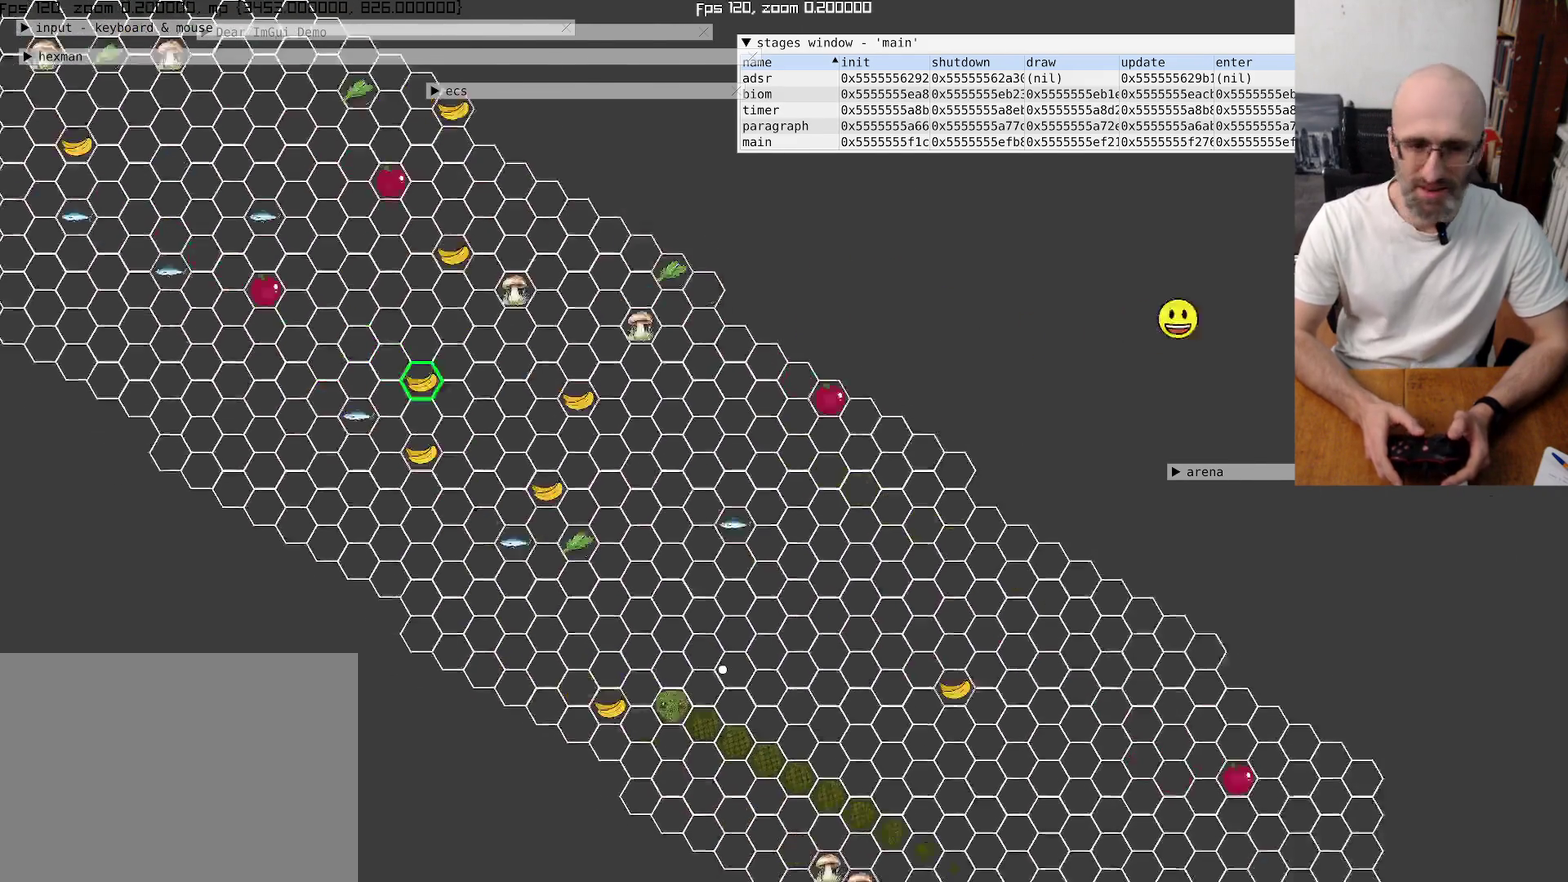
{"buttons": [], "left_stick": "center", "right_stick": "center", "events": [[234, "left_stick", "down"], [334, "right_stick", "center"], [367, "left_stick", "center"]]}
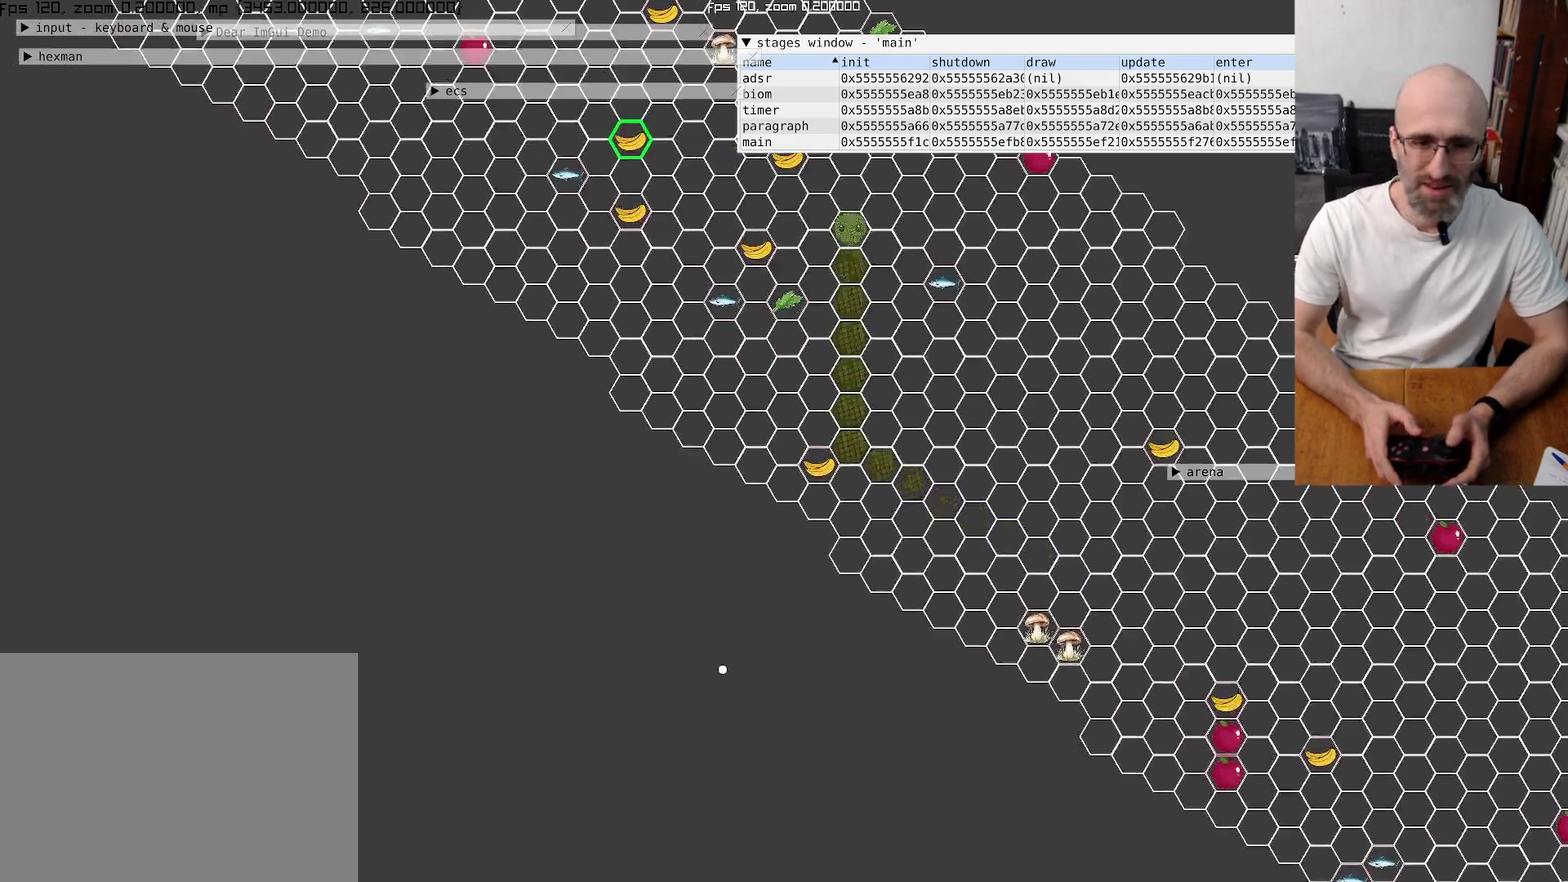
{"buttons": [], "left_stick": "center", "right_stick": "center", "events": [[167, "right_stick", "up-left"], [200, "left_stick", "left"], [334, "left_stick", "center"], [434, "right_stick", "center"]]}
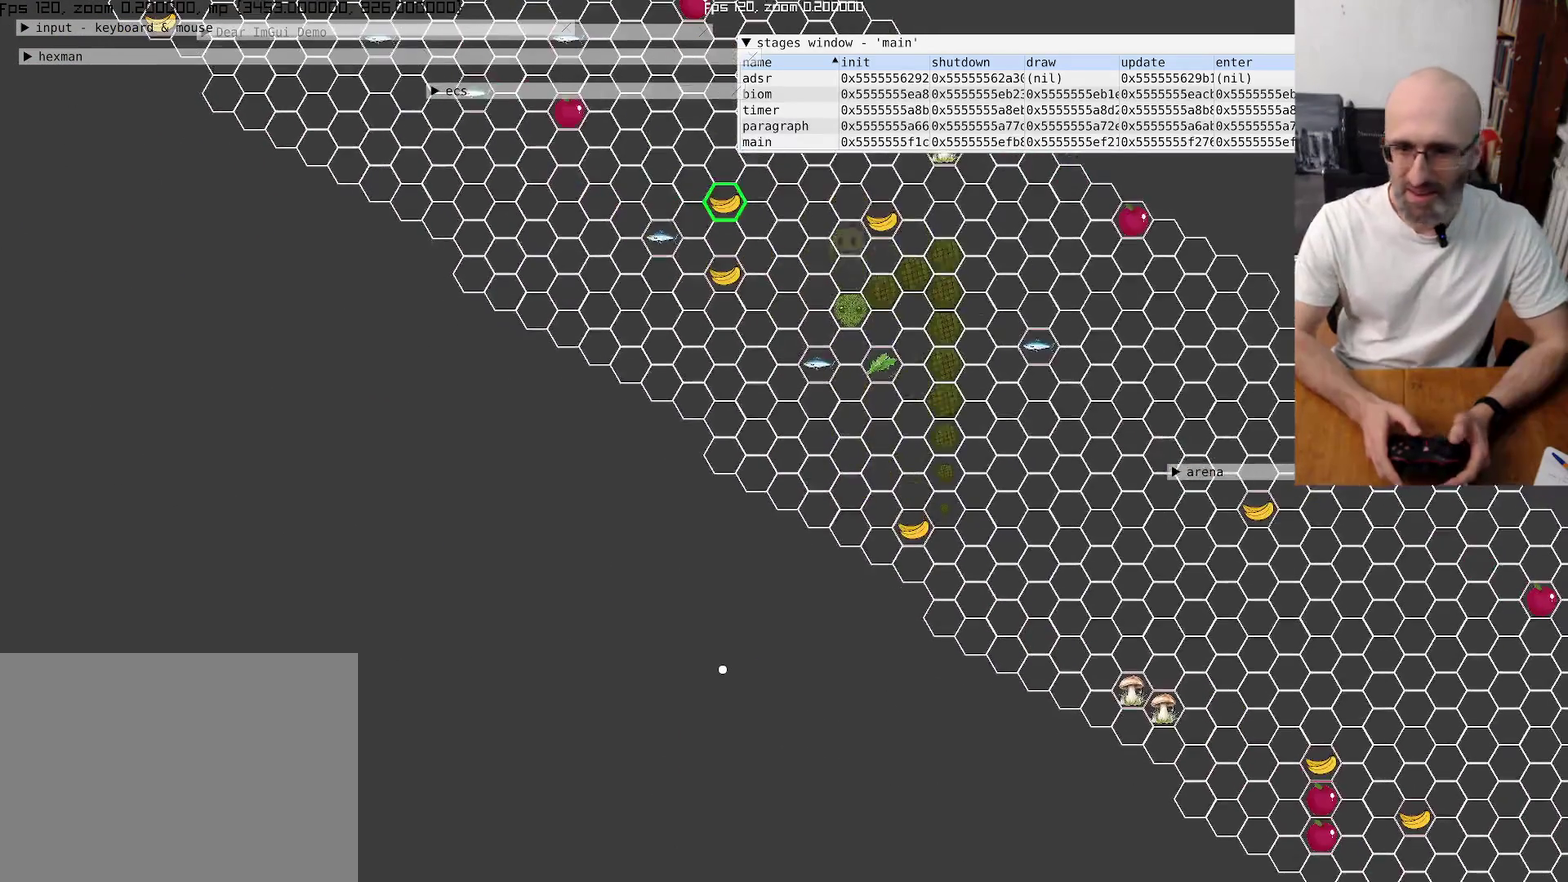
{"buttons": [], "left_stick": "center", "right_stick": "up-left", "events": [[300, "right_stick", "up-left"]]}
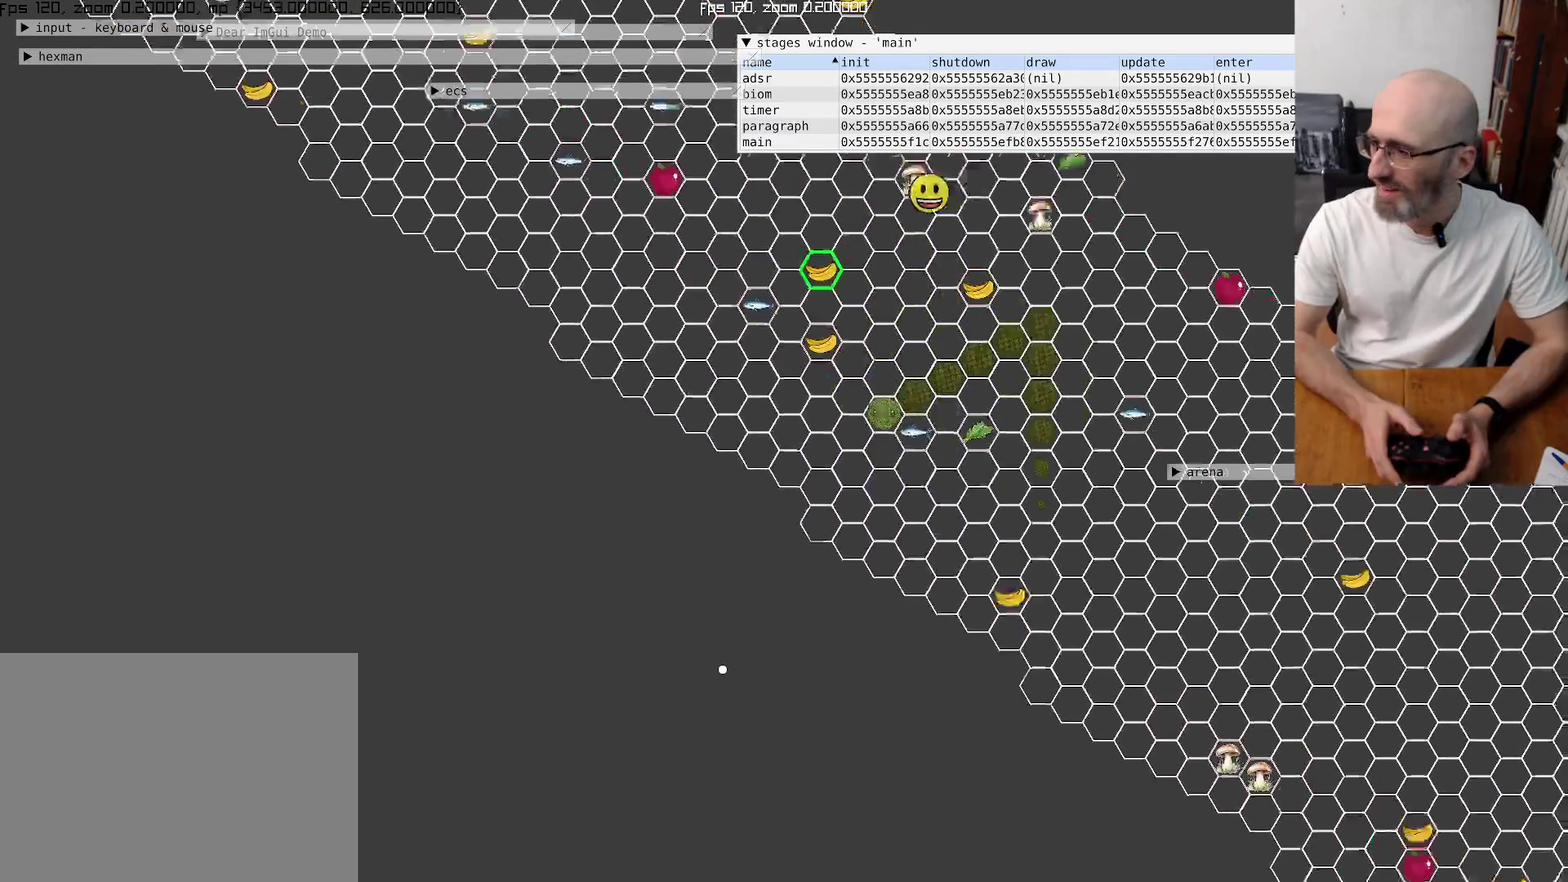
{"buttons": [], "left_stick": "center", "right_stick": "up-left", "events": []}
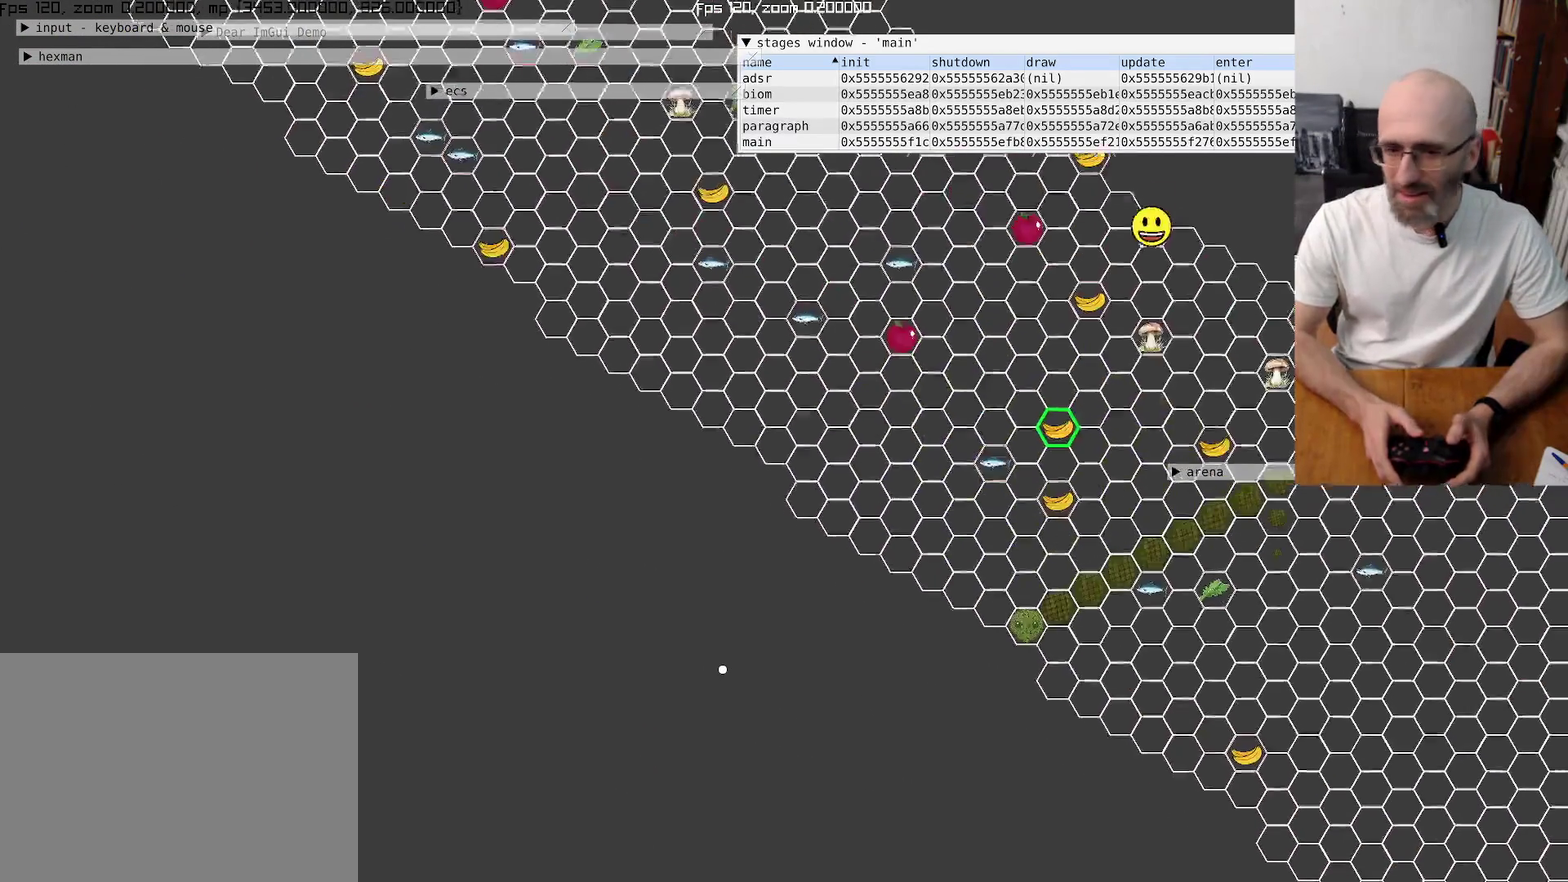
{"buttons": [], "left_stick": "center", "right_stick": "center", "events": [[67, "right_stick", "center"], [167, "left_stick", "up"], [400, "left_stick", "center"]]}
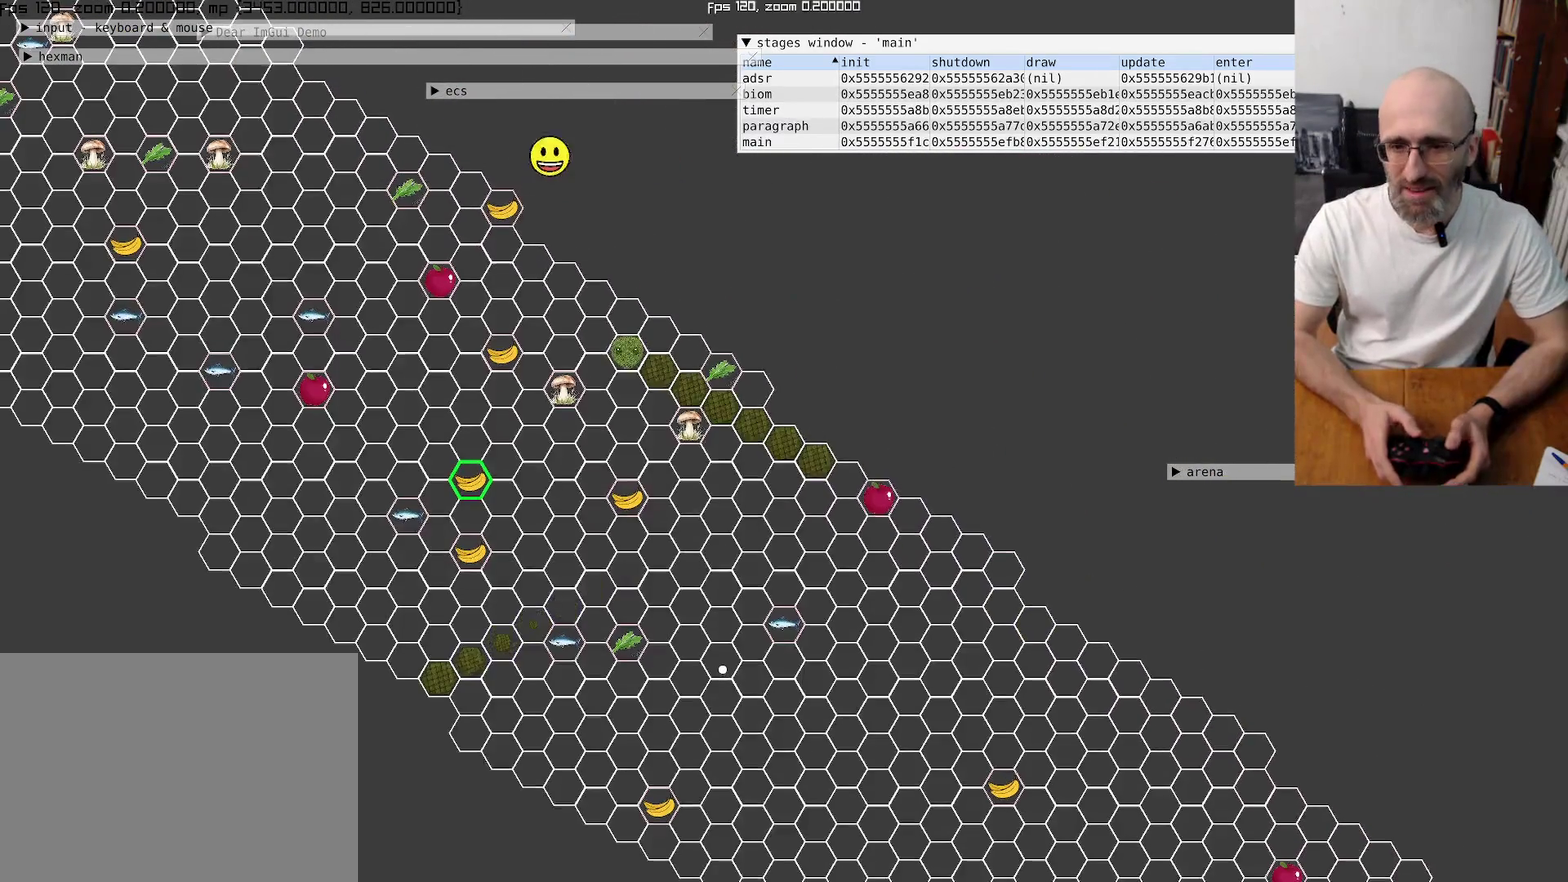
{"buttons": [], "left_stick": "center", "right_stick": "center", "events": [[167, "left_stick", "left"], [267, "left_stick", "up-left"], [367, "left_stick", "center"]]}
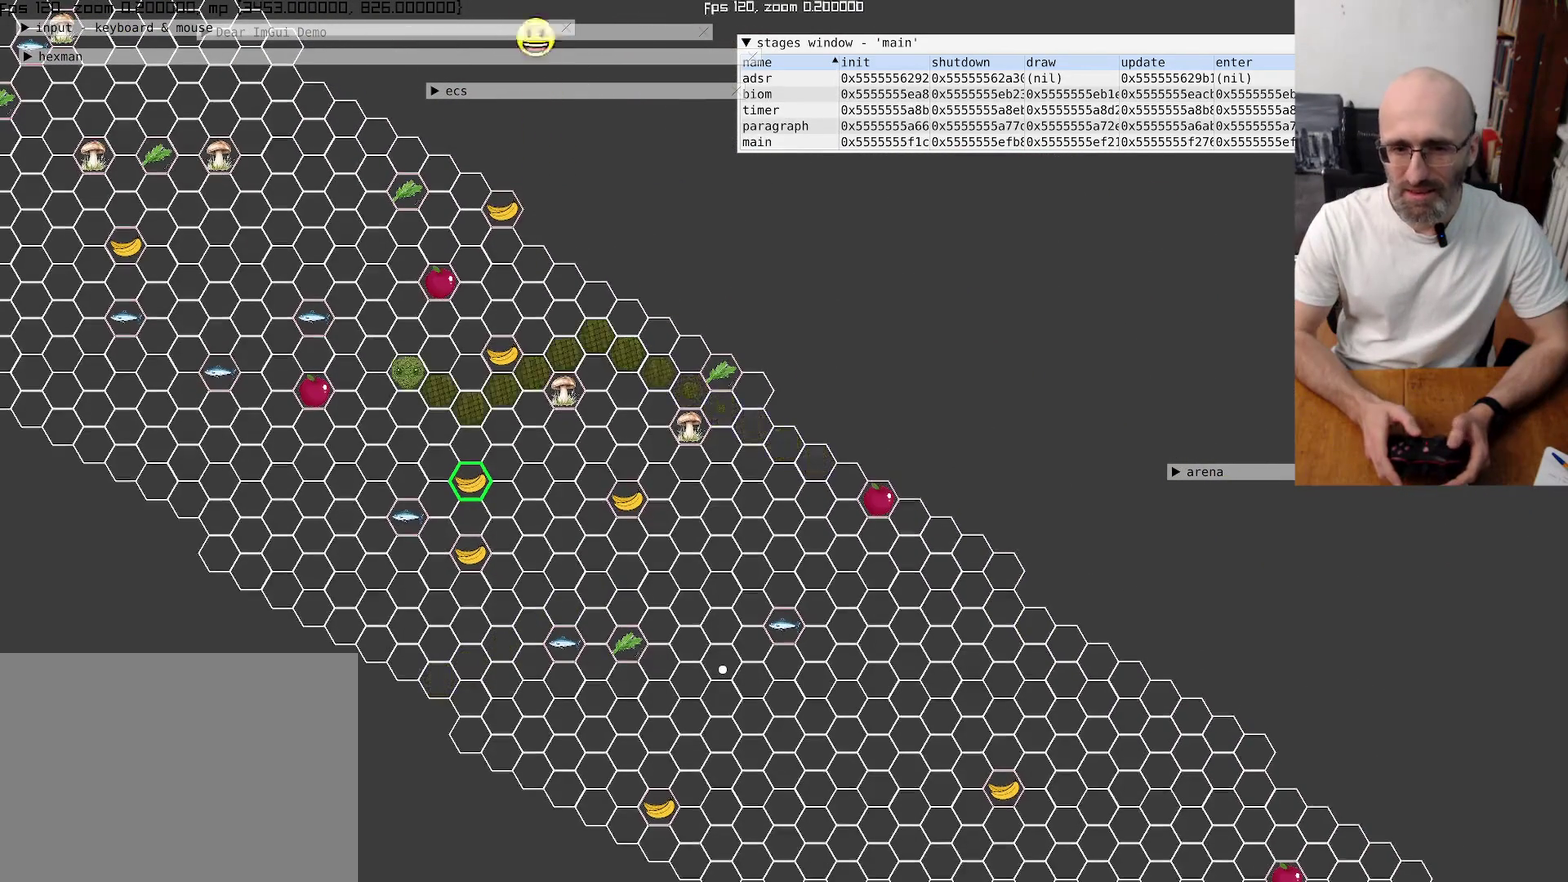
{"buttons": [], "left_stick": "center", "right_stick": "center", "events": []}
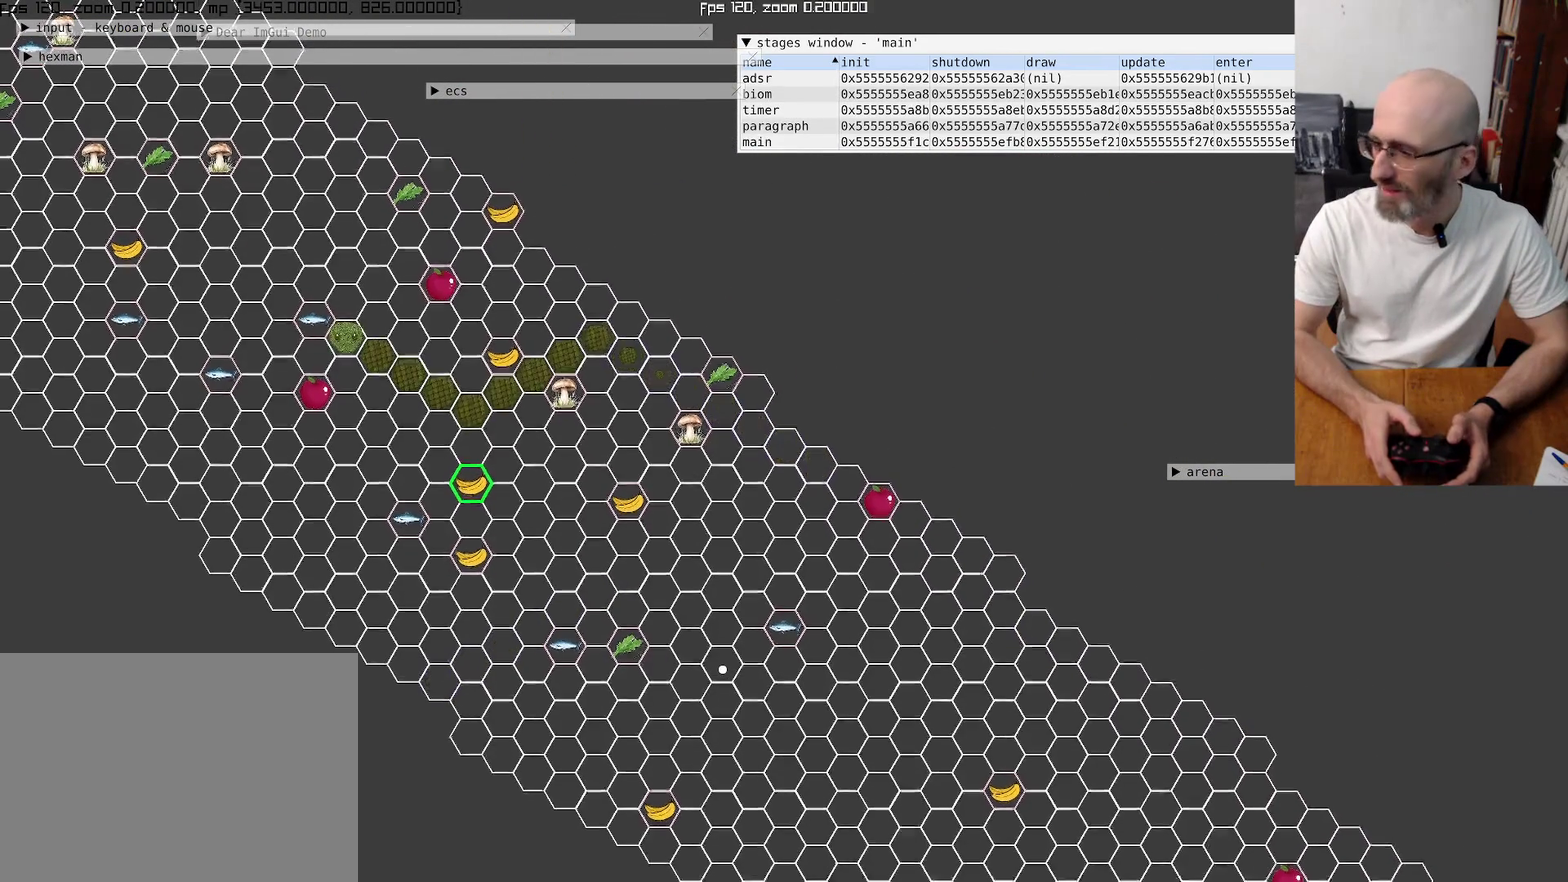
{"buttons": [], "left_stick": "center", "right_stick": "up-left", "events": [[34, "right_stick", "up-left"]]}